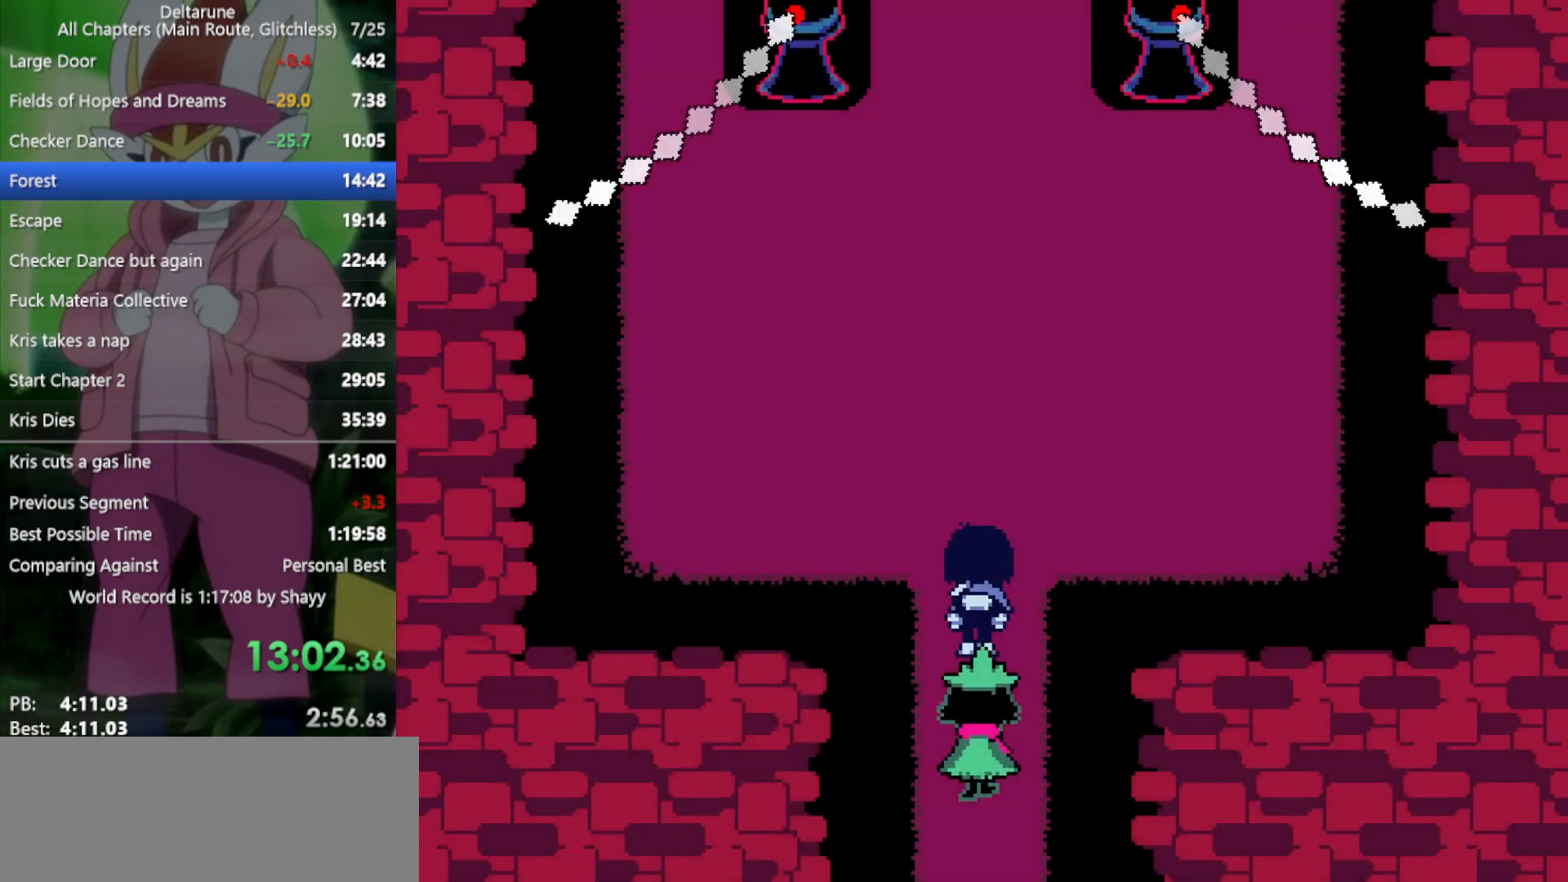
Gameplay with keyboard; each line is a JSON object with the keys held at the frame after it. "events" lists presses ("down") and releases ("up") of "c", "ctrl", "down", "left", "return", "right", "shift", "up", "x" and "z" between this image and that frame as [ms after this image, input, new state], when the widget could be followed in between. No other keys are recorded. Mouse input is not recorded.
{"keys": ["up", "x"], "events": []}
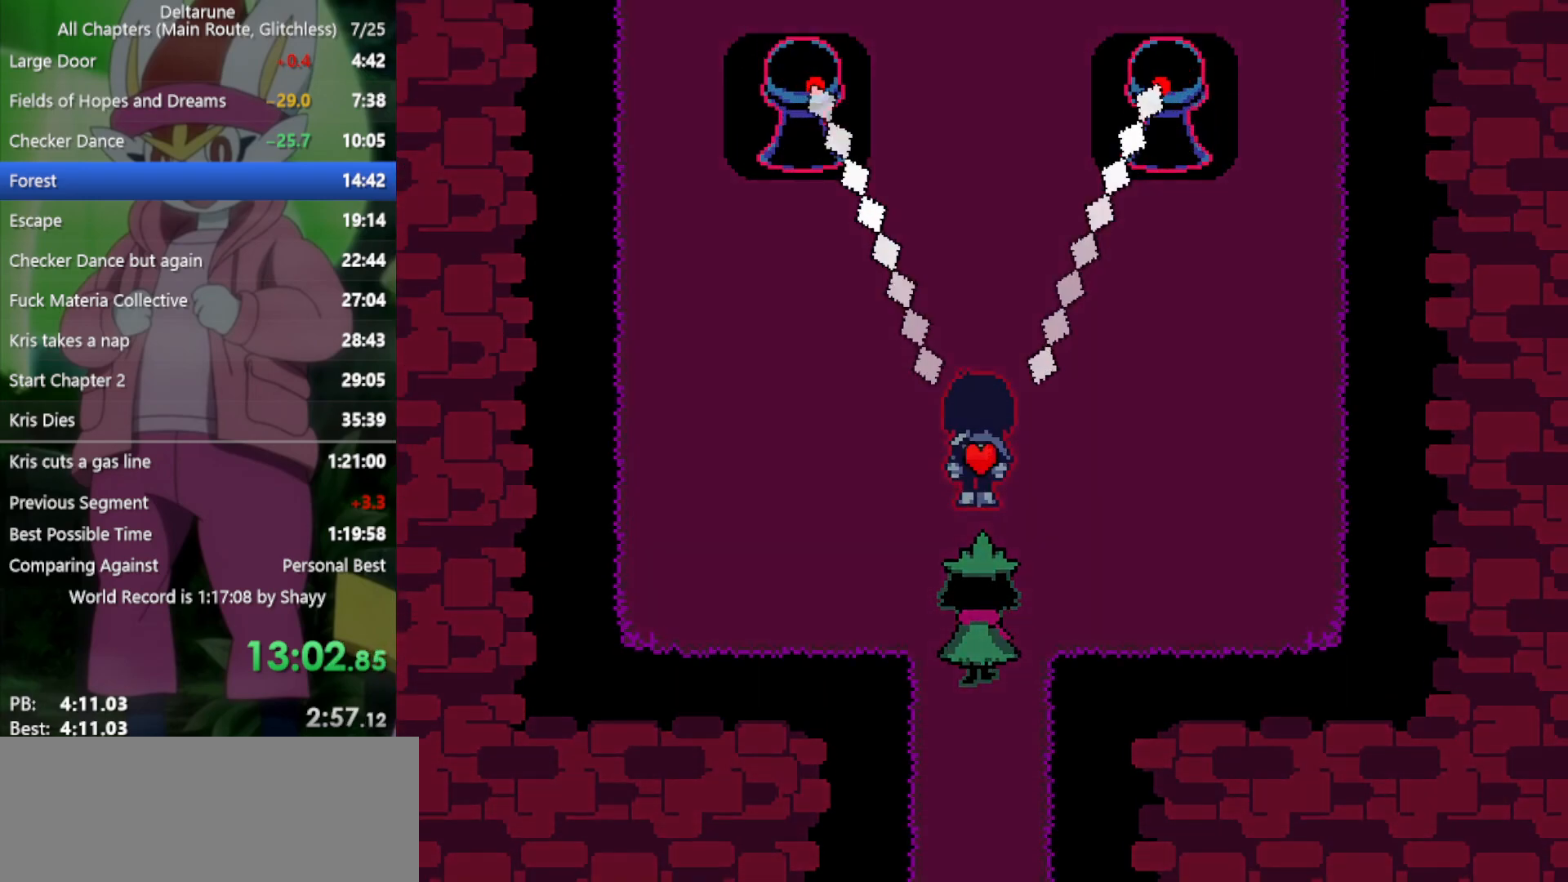
{"keys": ["up", "x"], "events": []}
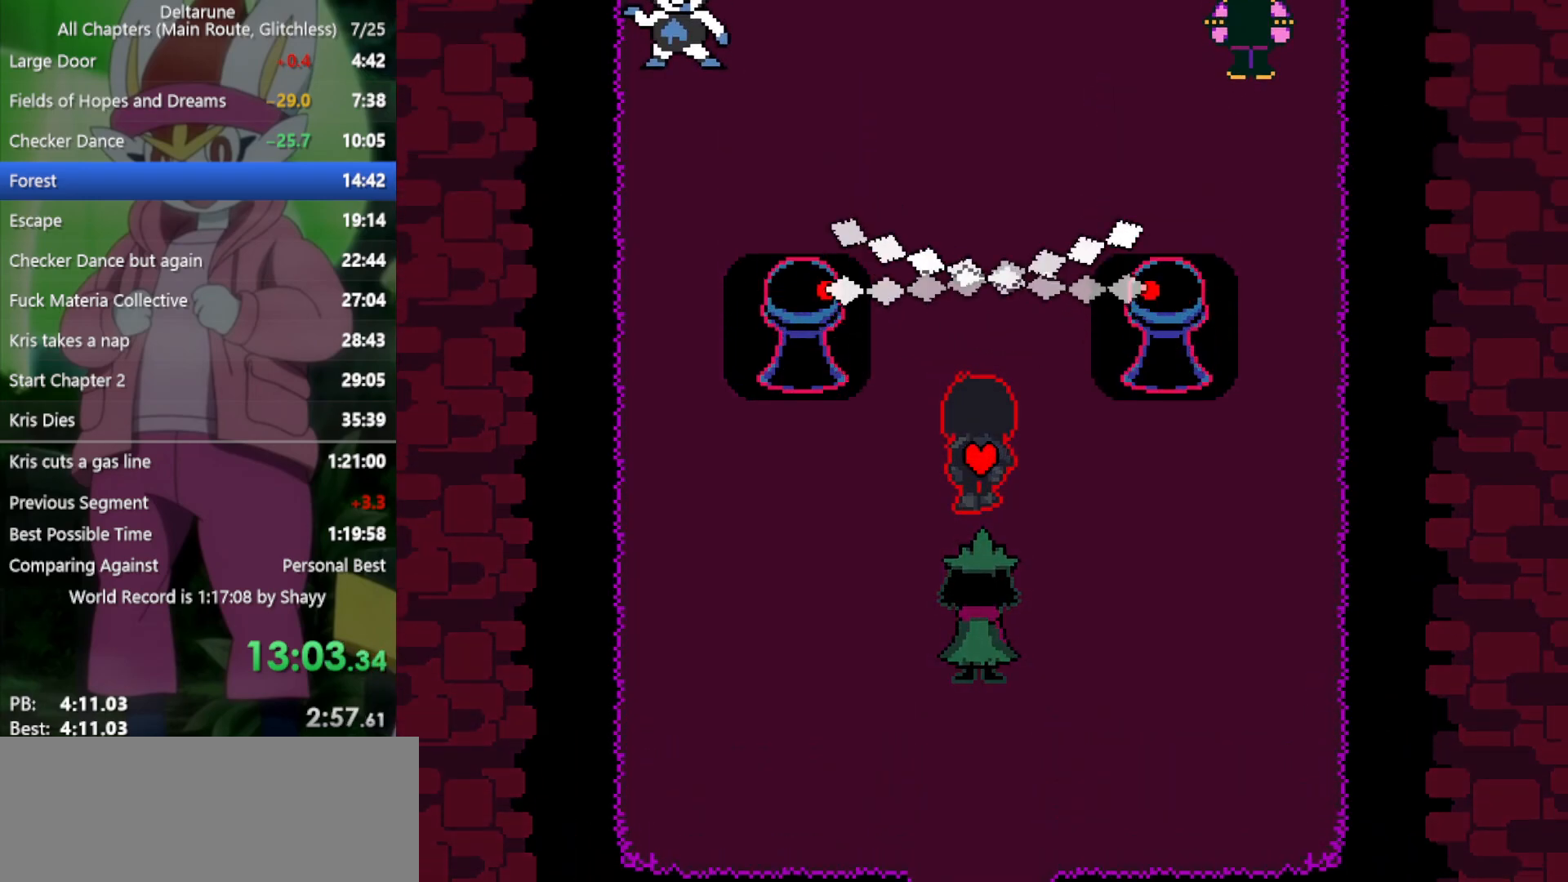
{"keys": ["up", "x"], "events": []}
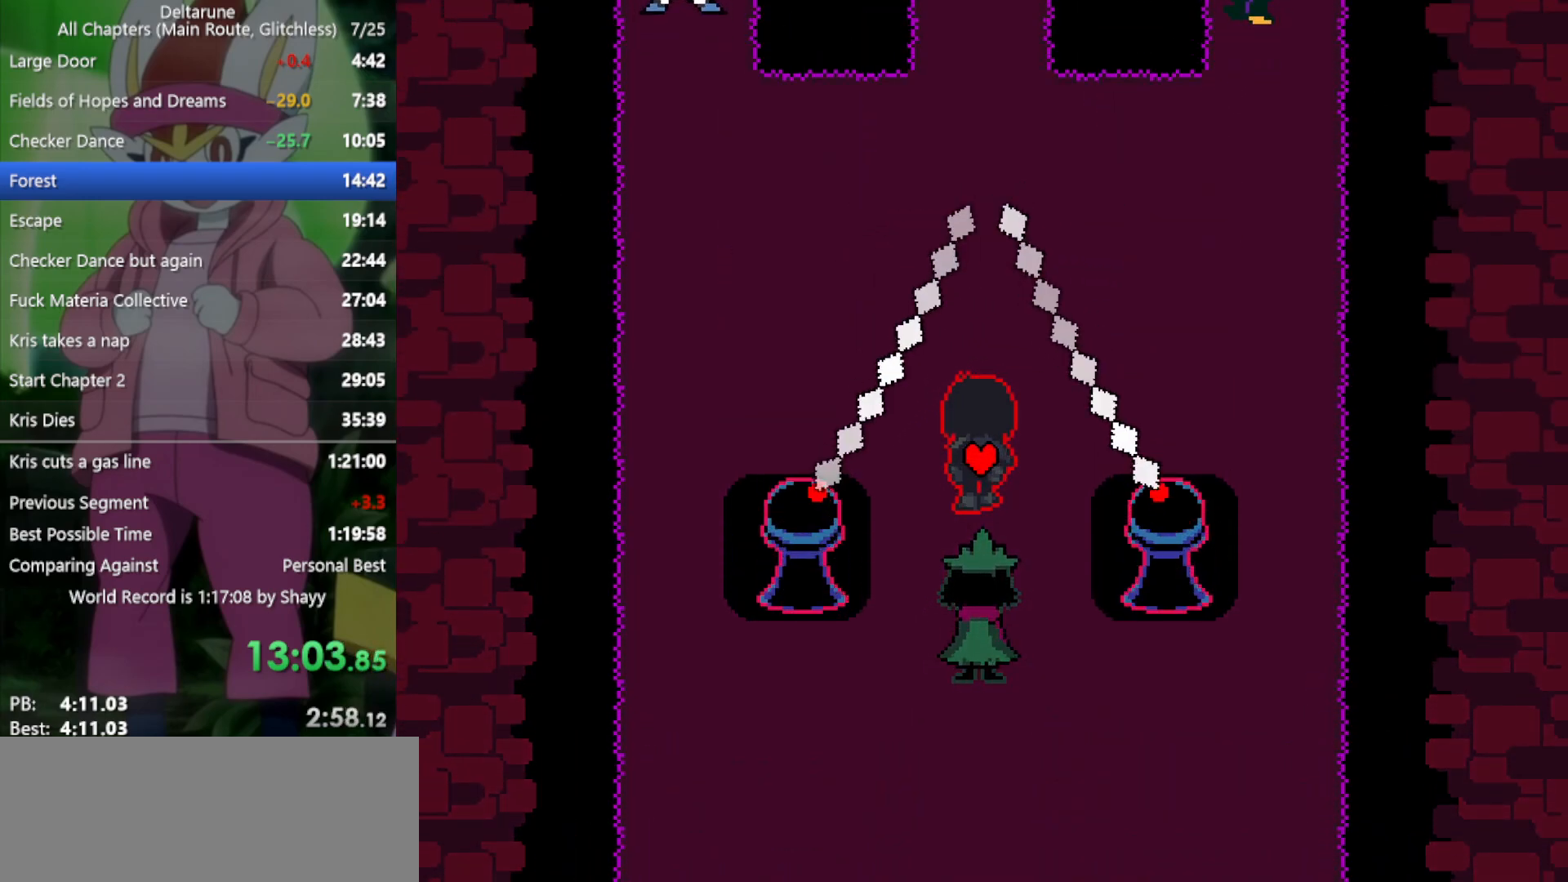
{"keys": ["up", "x"], "events": []}
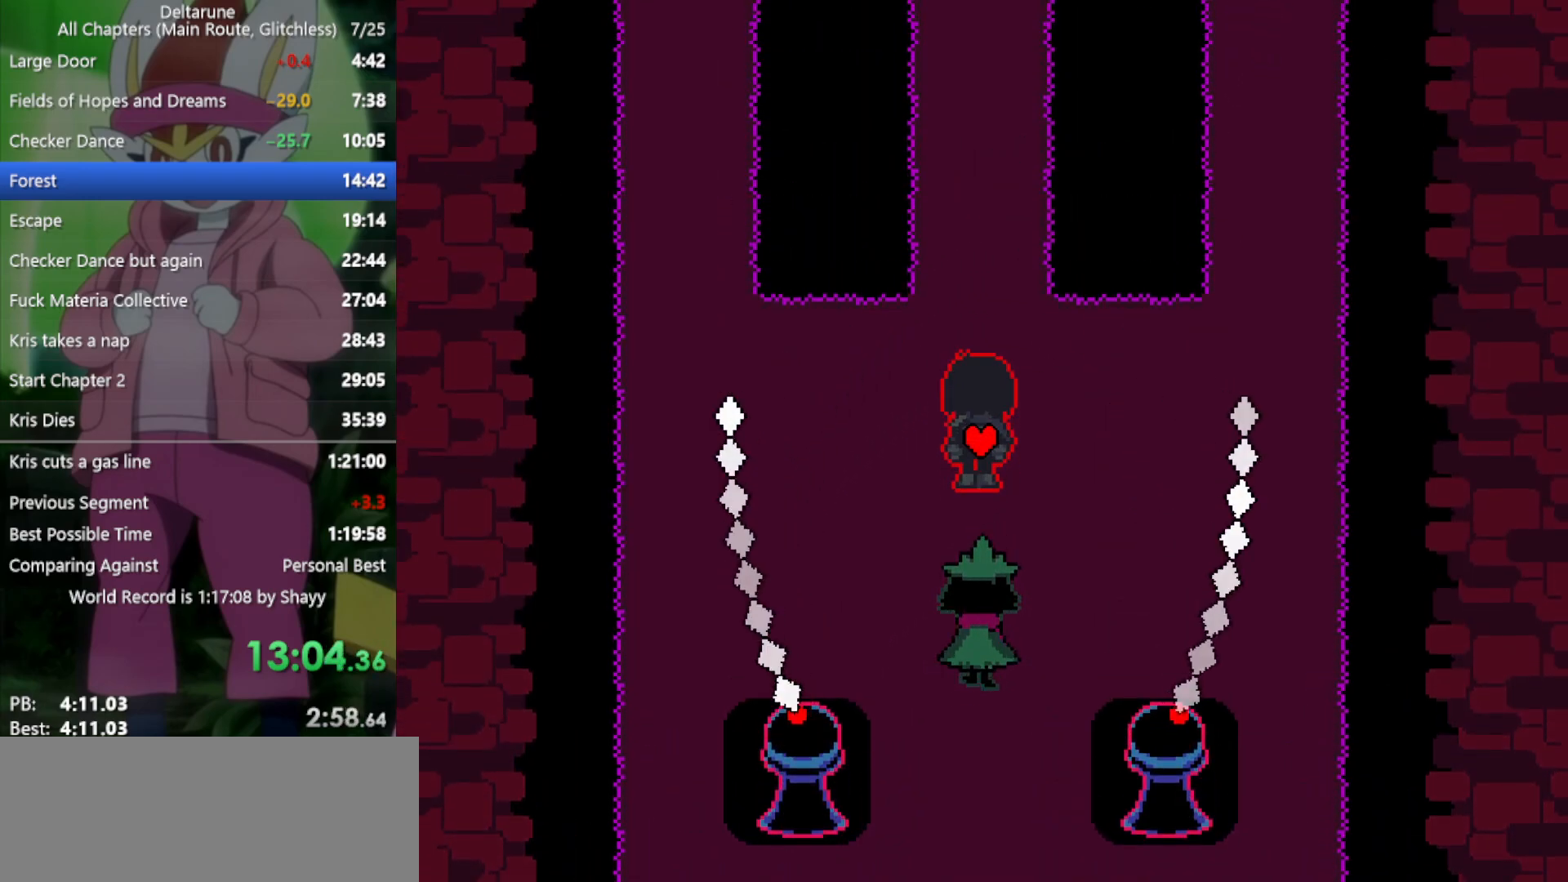
{"keys": ["up", "x"], "events": []}
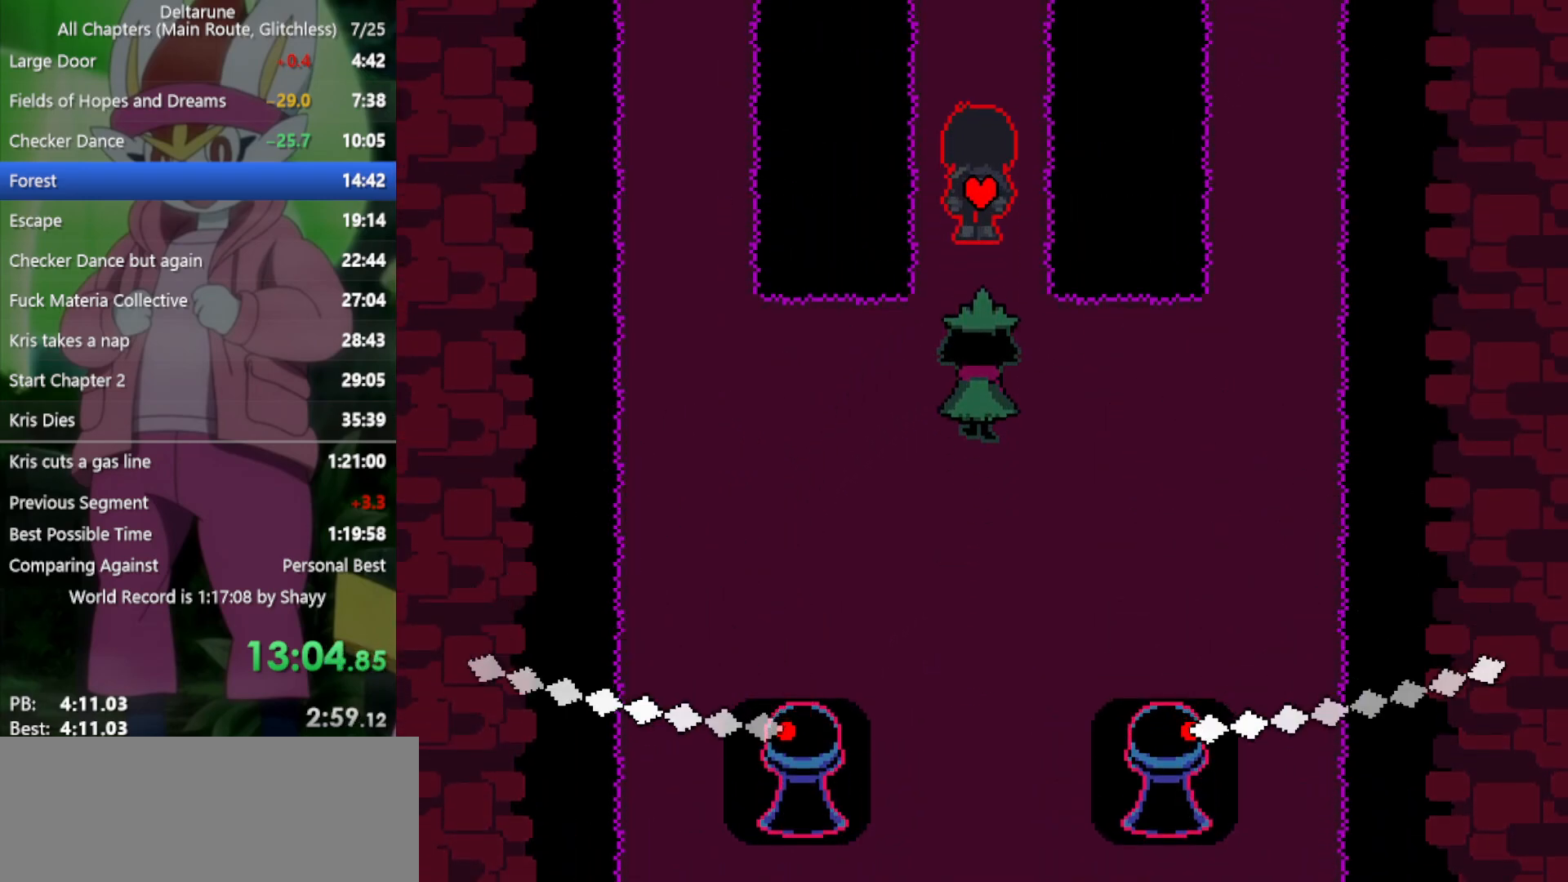
{"keys": ["up", "x"], "events": []}
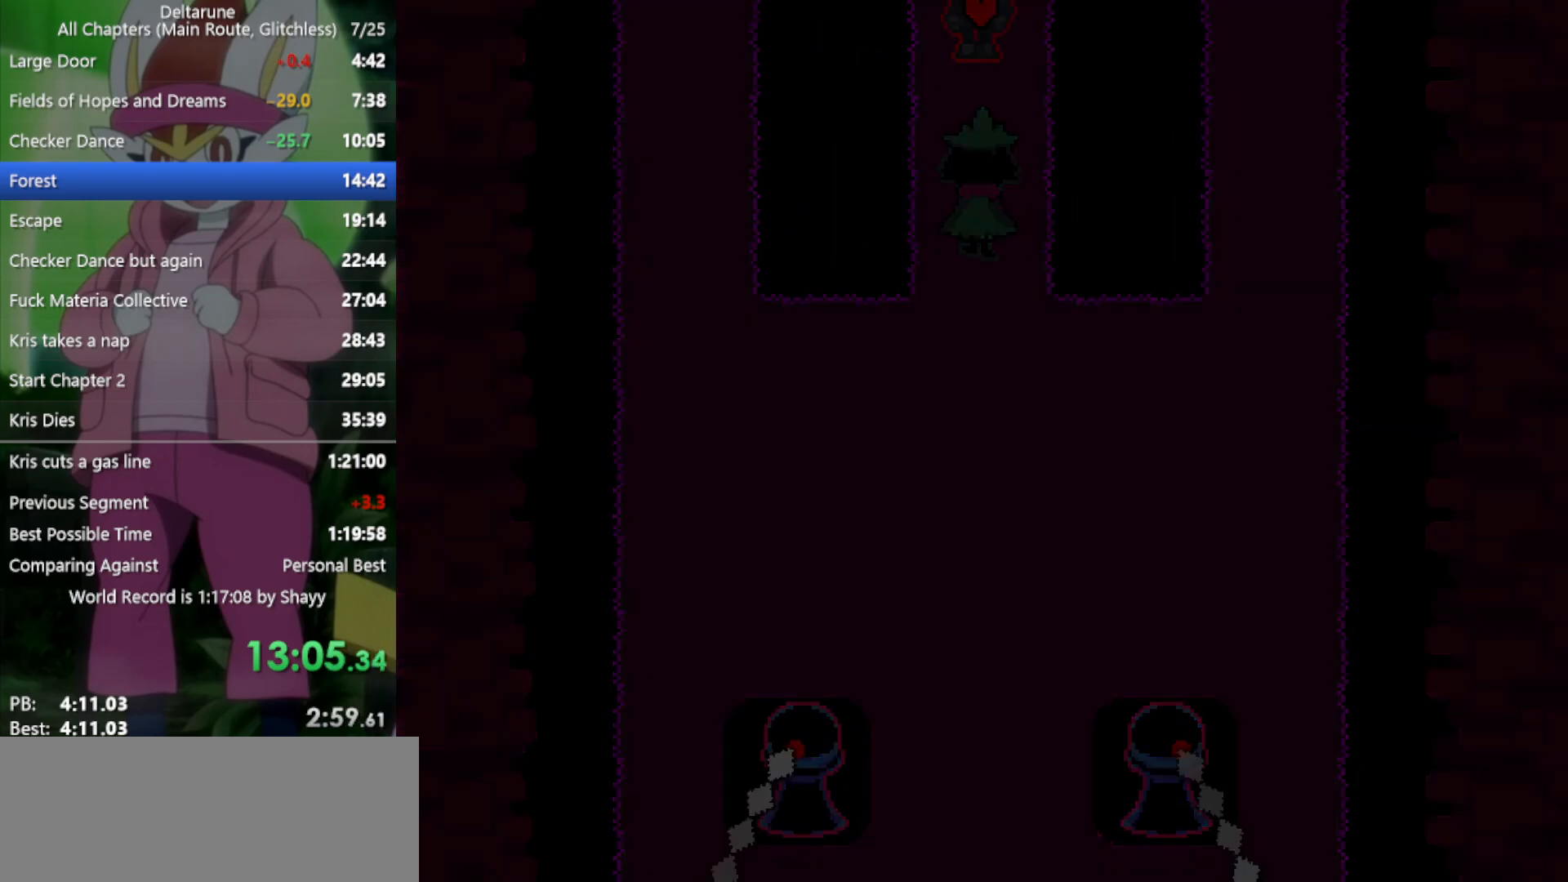
{"keys": ["up", "x"], "events": []}
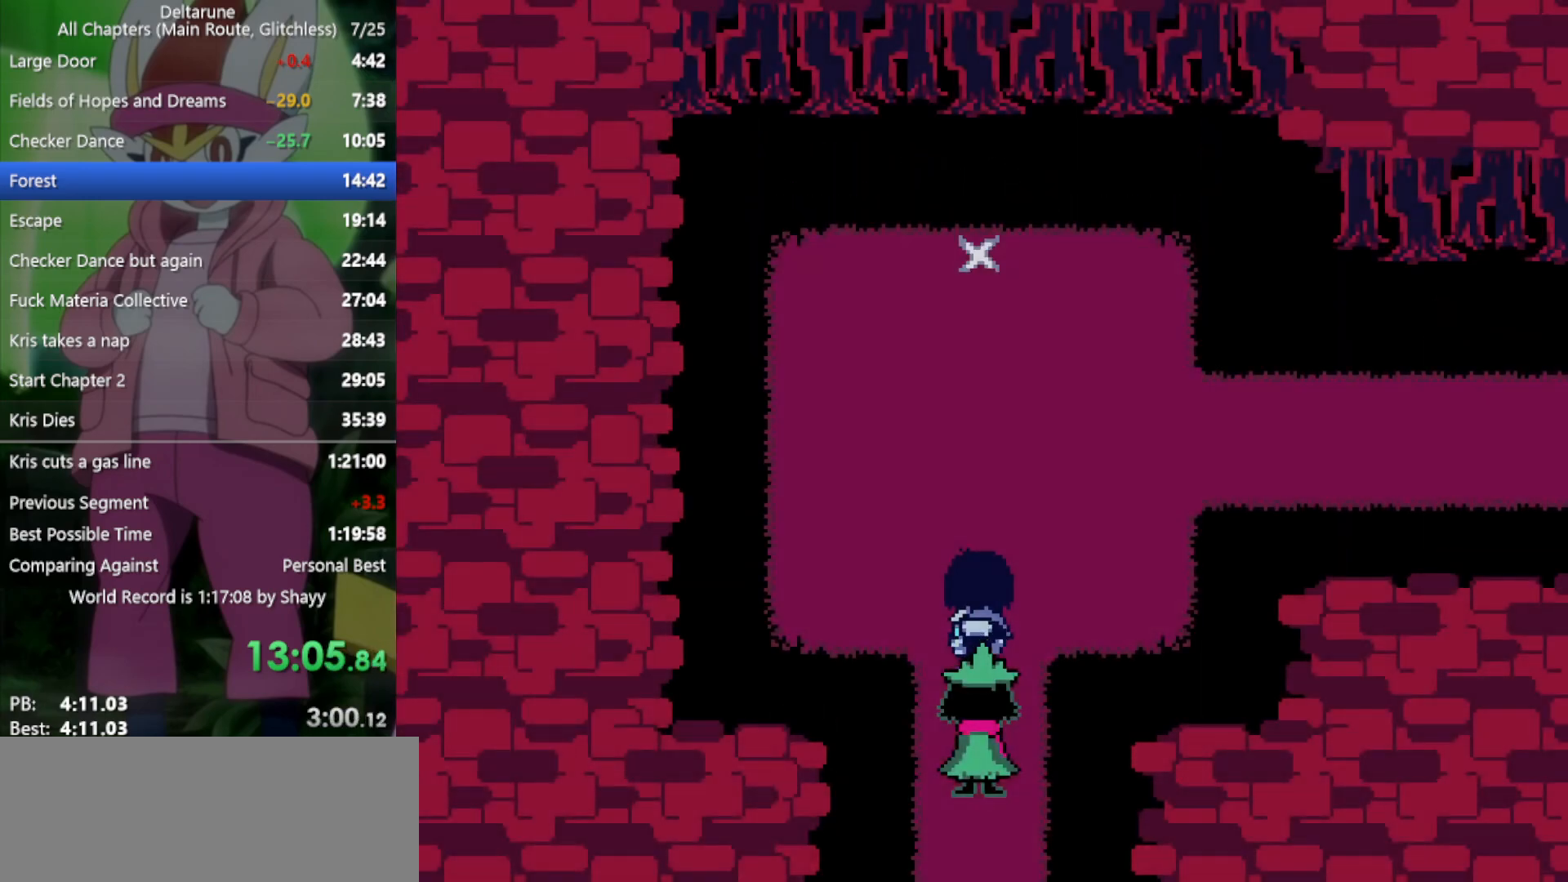
{"keys": ["up", "x"], "events": []}
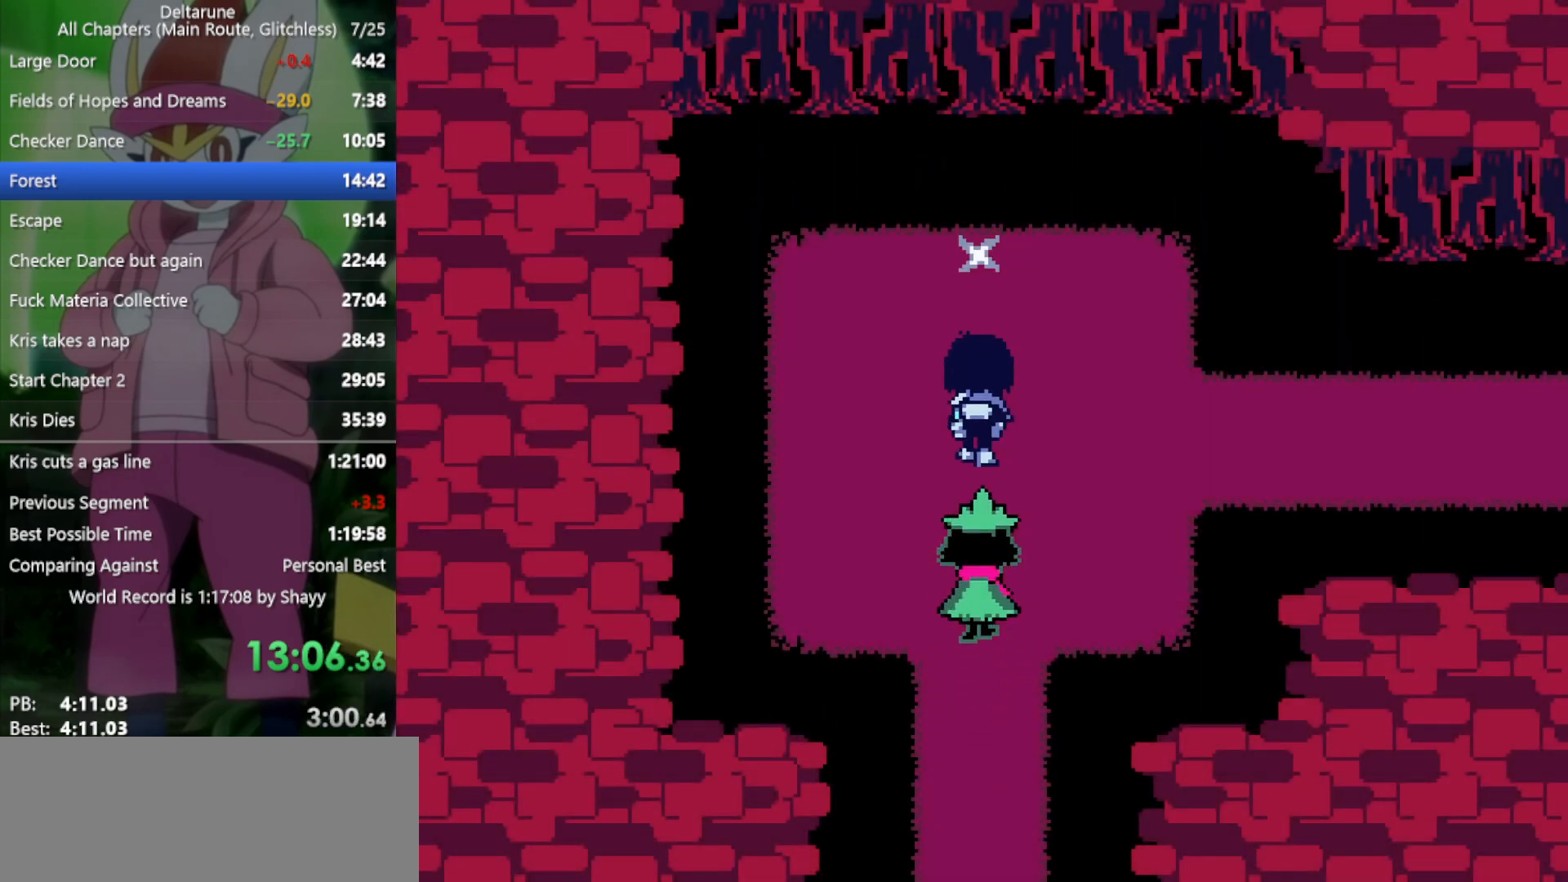
{"keys": ["right", "x"], "events": [[250, "z", "down"], [333, "right", "down"], [383, "up", "up"], [383, "x", "up"], [383, "z", "up"], [467, "x", "down"]]}
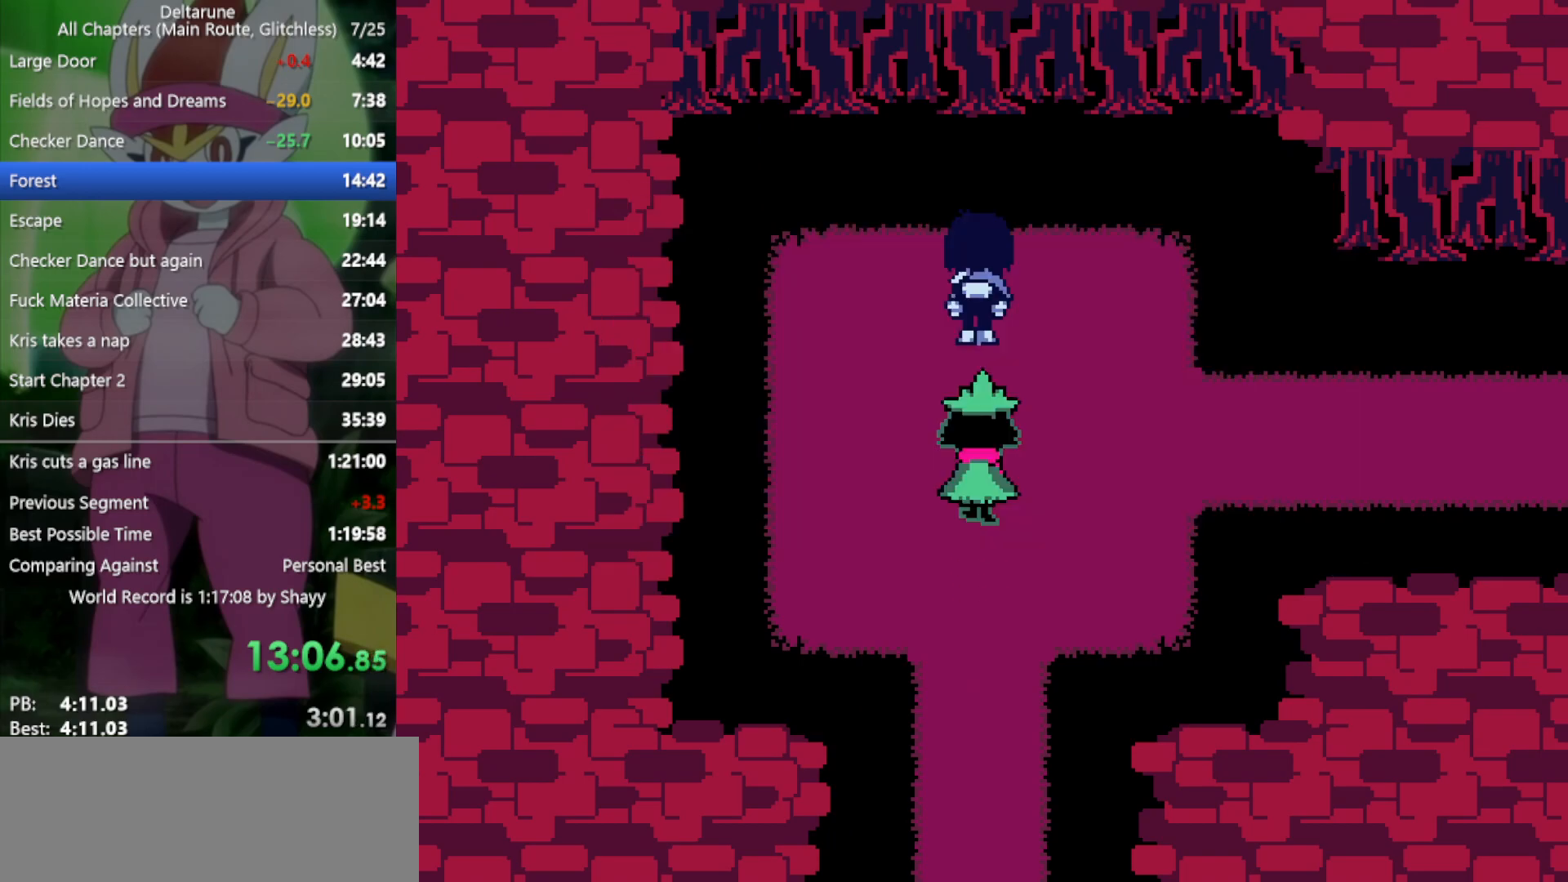
{"keys": ["right", "x"], "events": [[167, "down", "down"], [433, "down", "up"]]}
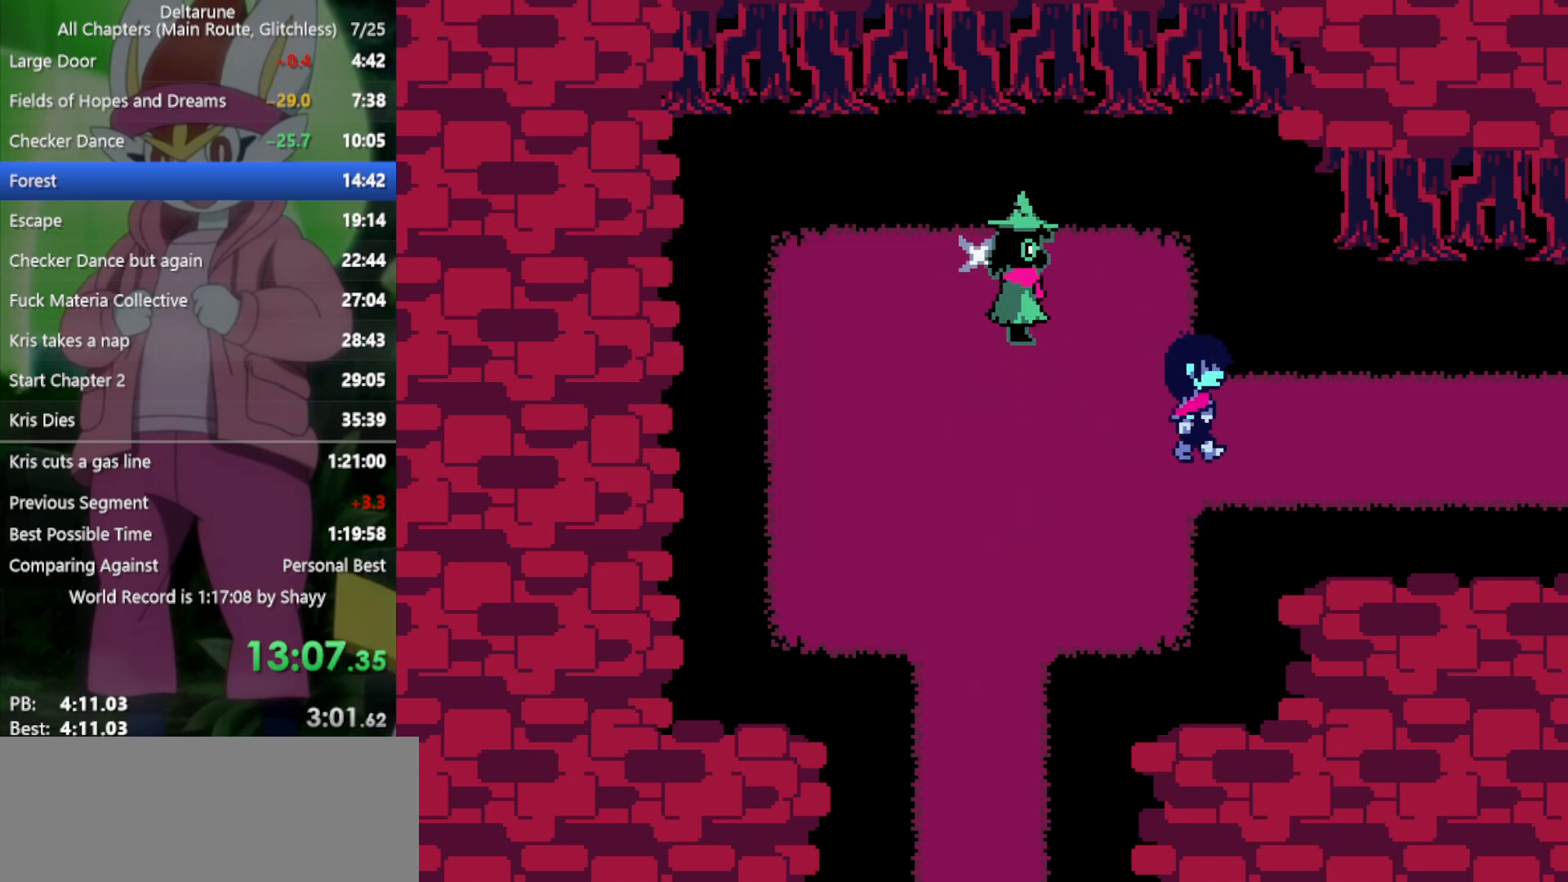
{"keys": ["right", "x"], "events": []}
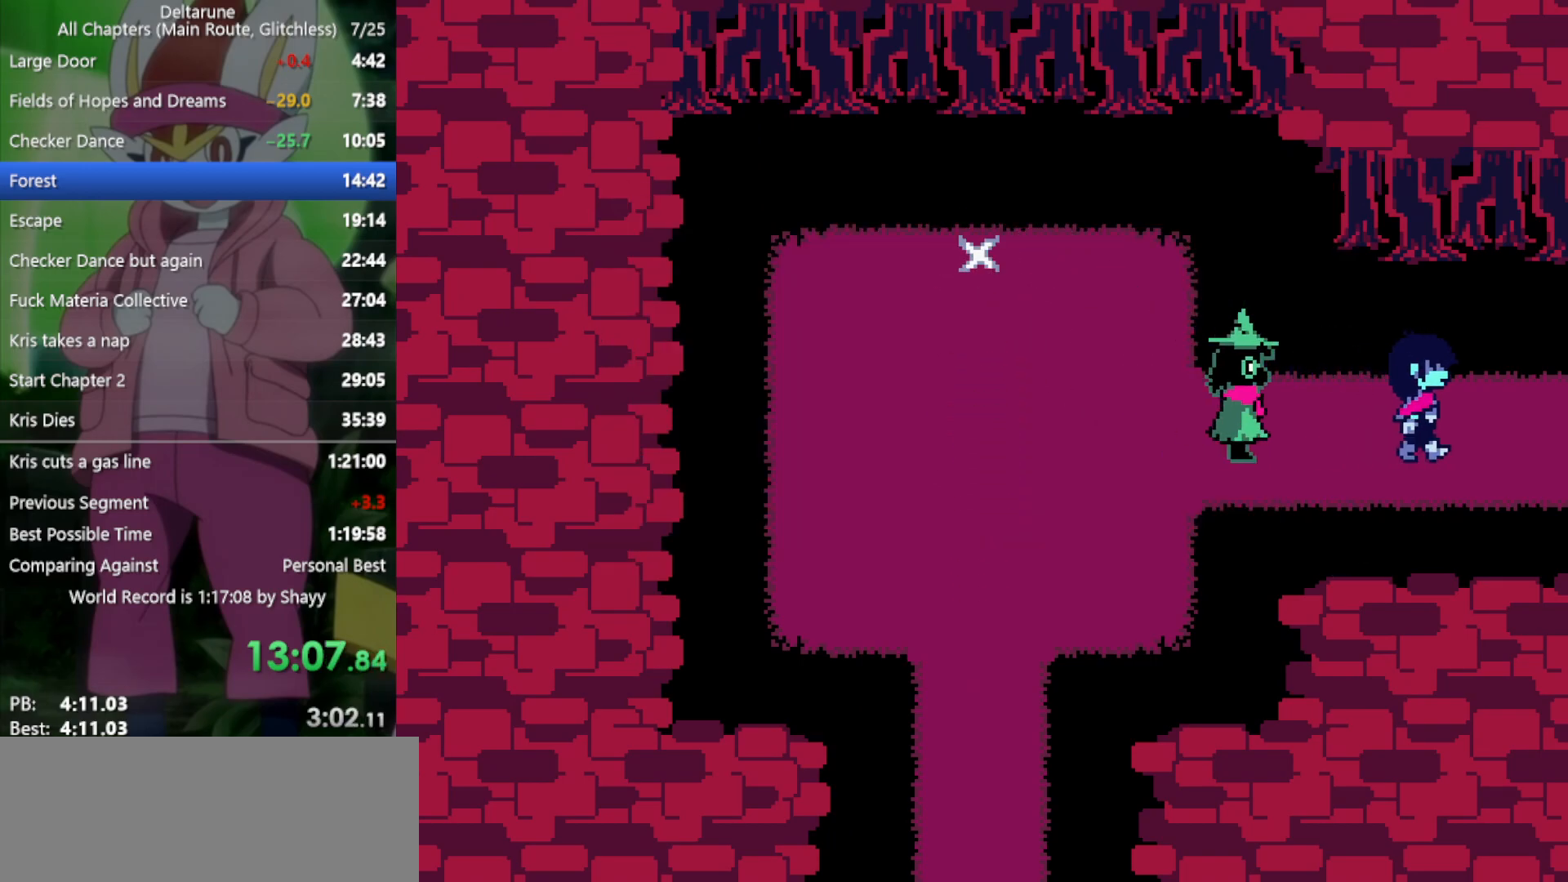
{"keys": ["right", "x"], "events": []}
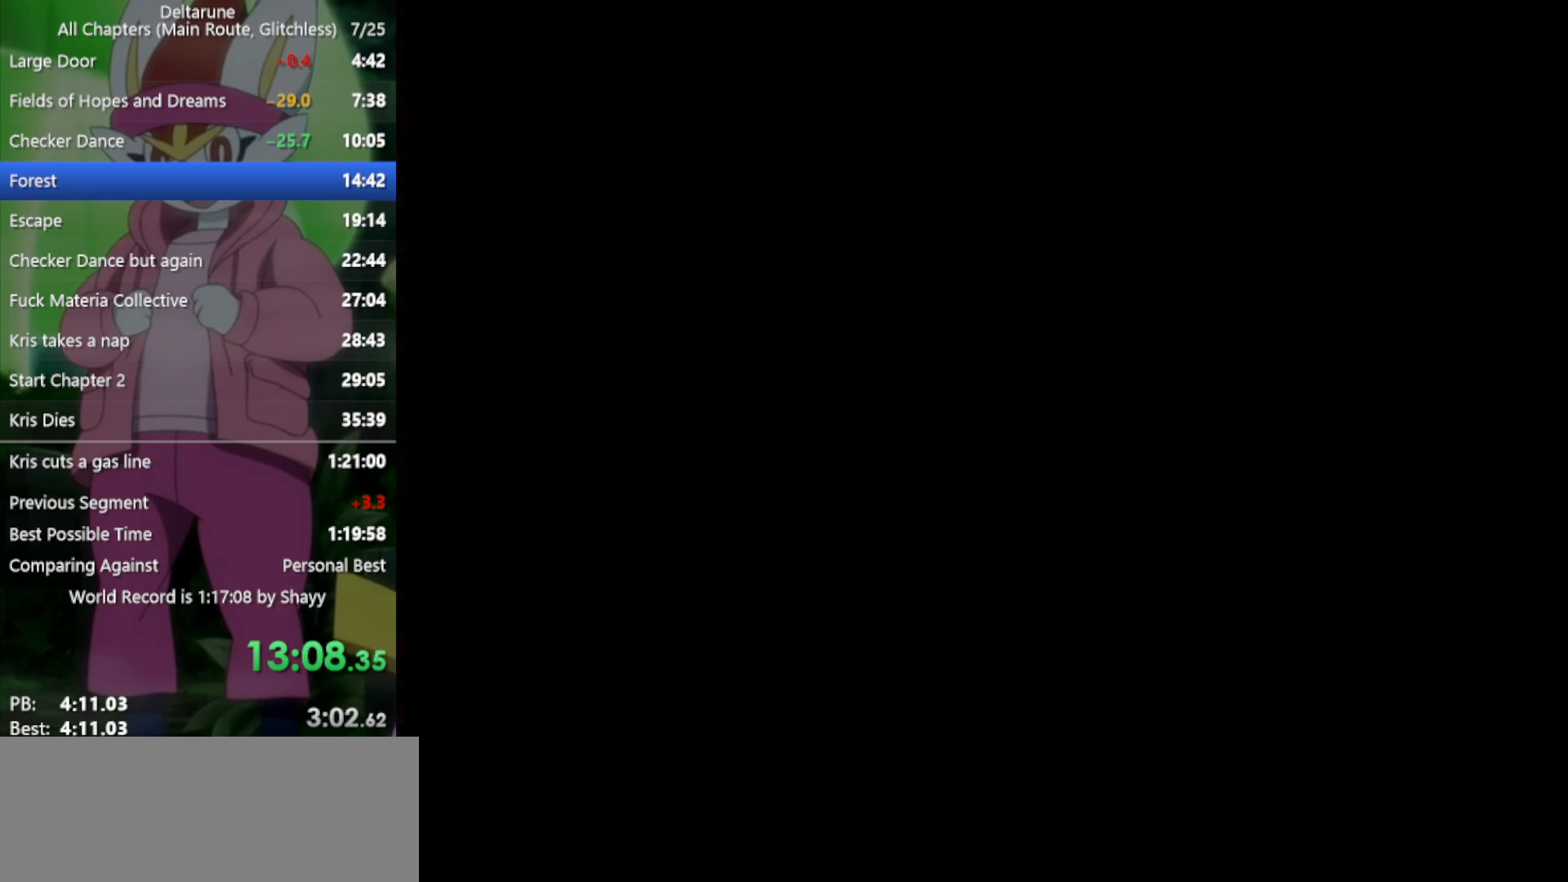
{"keys": ["right", "x"], "events": []}
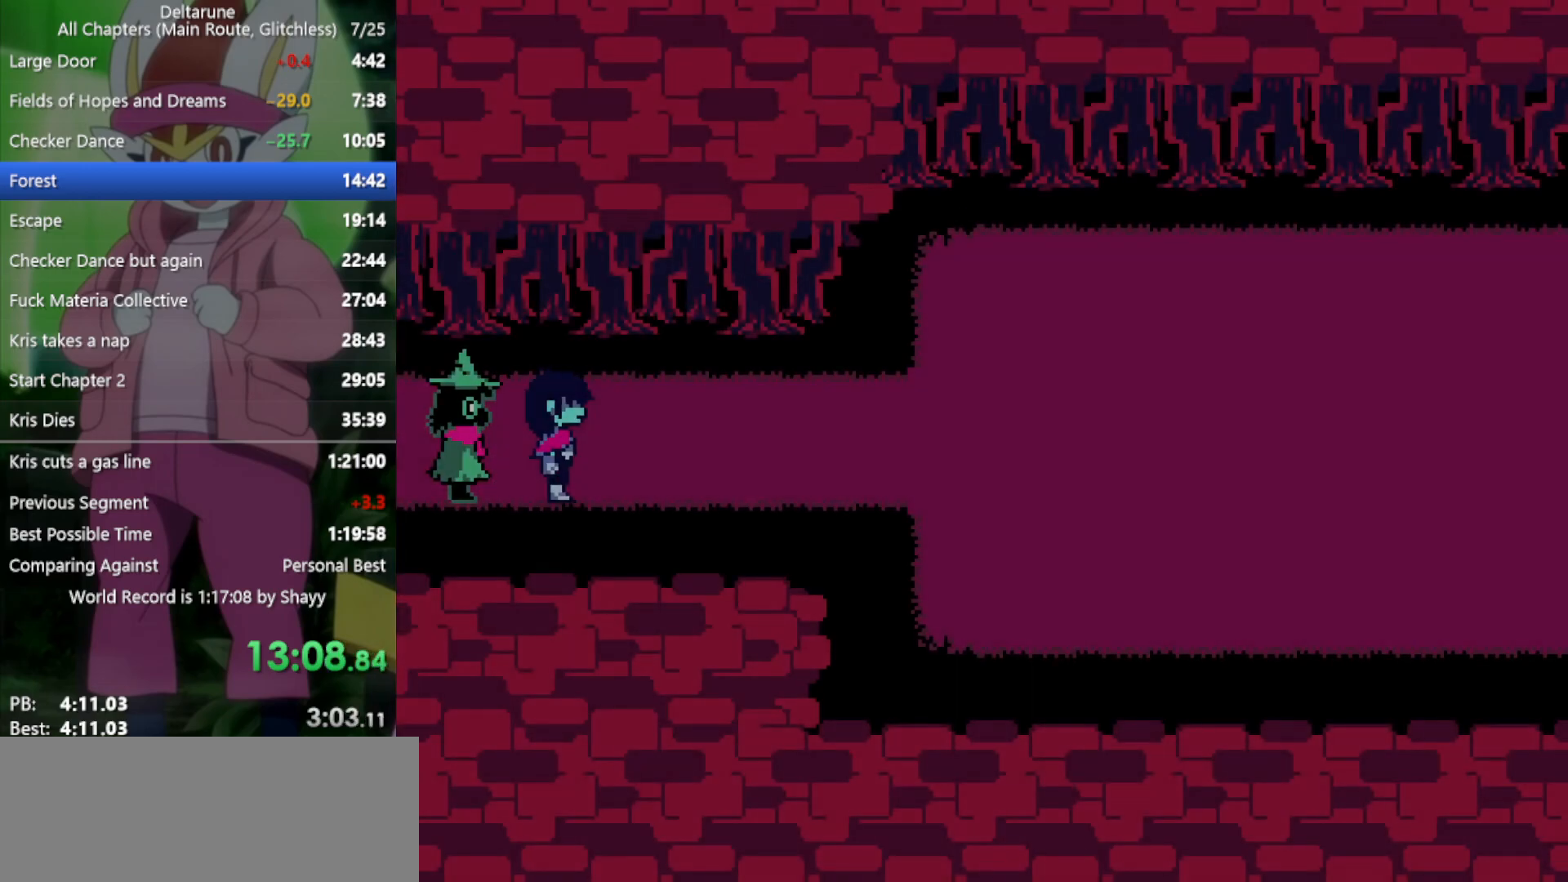
{"keys": ["right", "x"], "events": []}
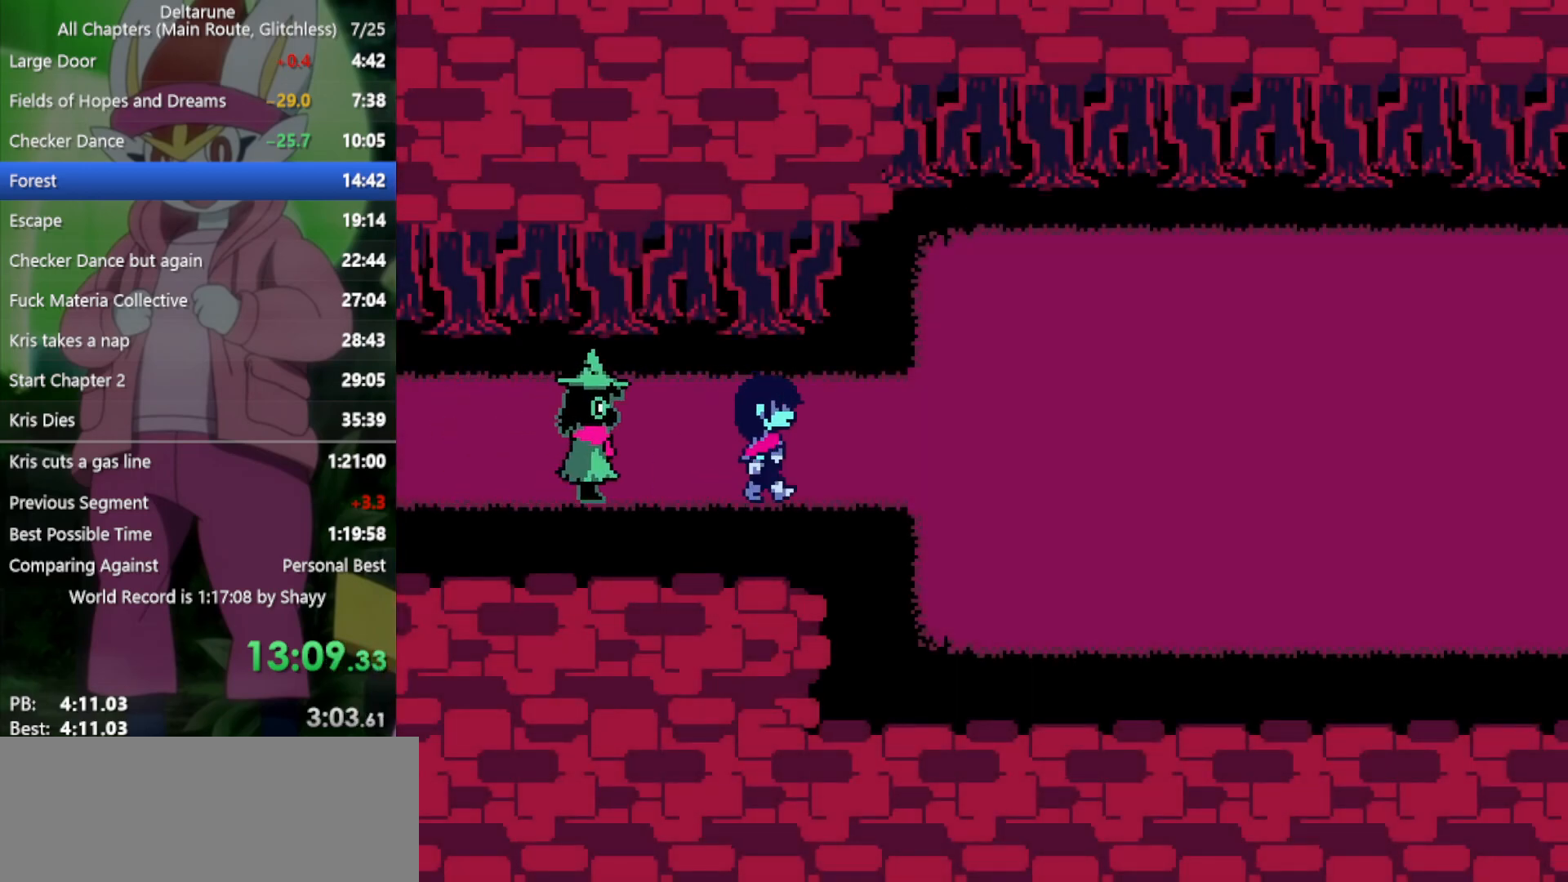
{"keys": ["right", "x"], "events": [[50, "up", "down"], [83, "up", "up"]]}
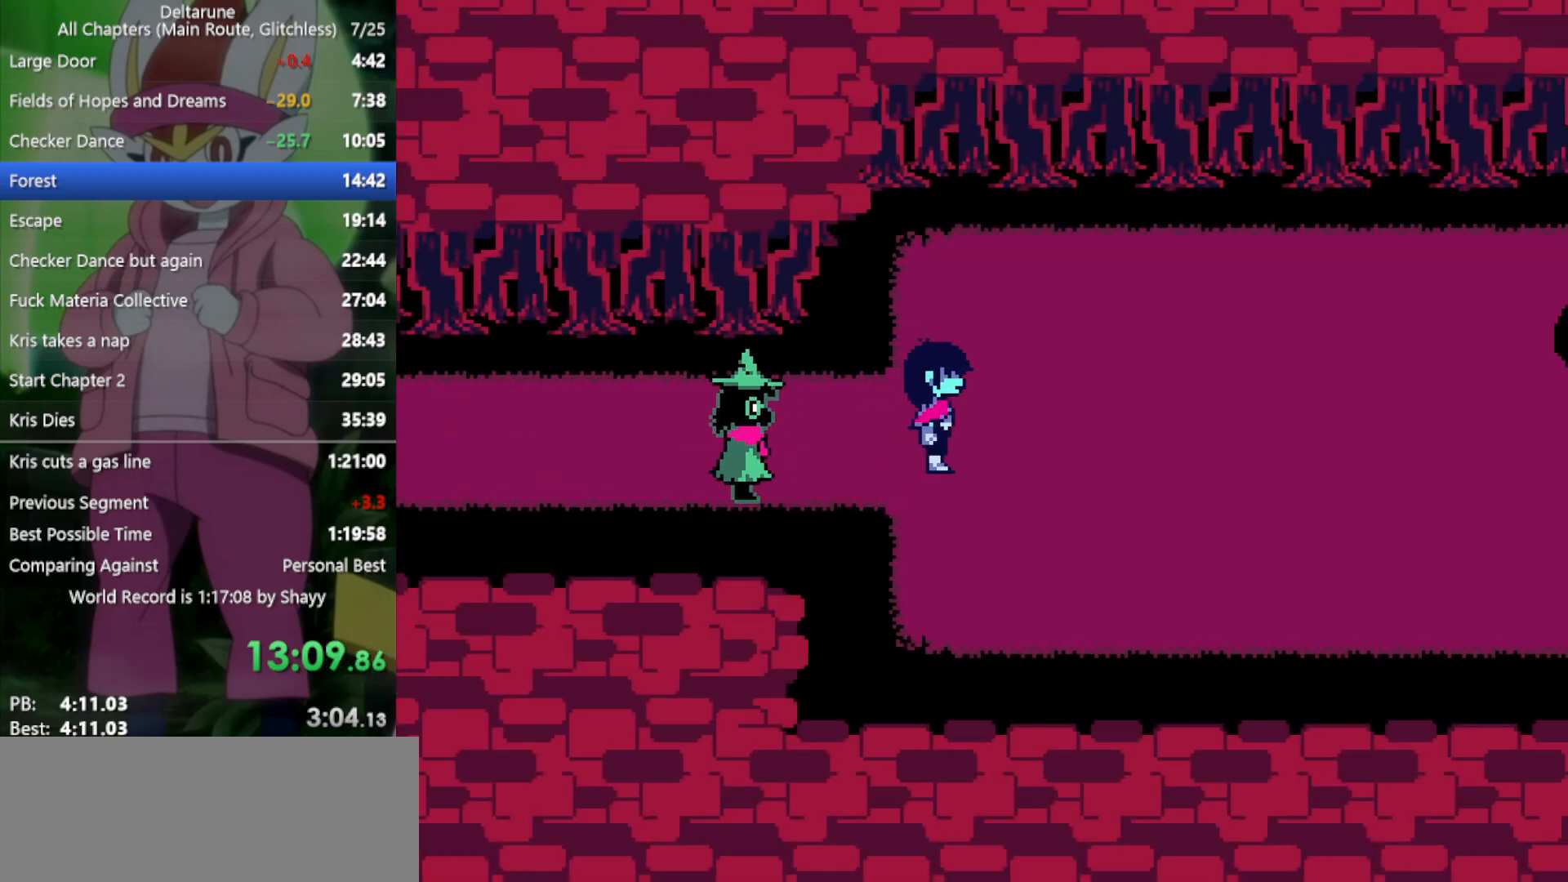
{"keys": ["right", "x"], "events": []}
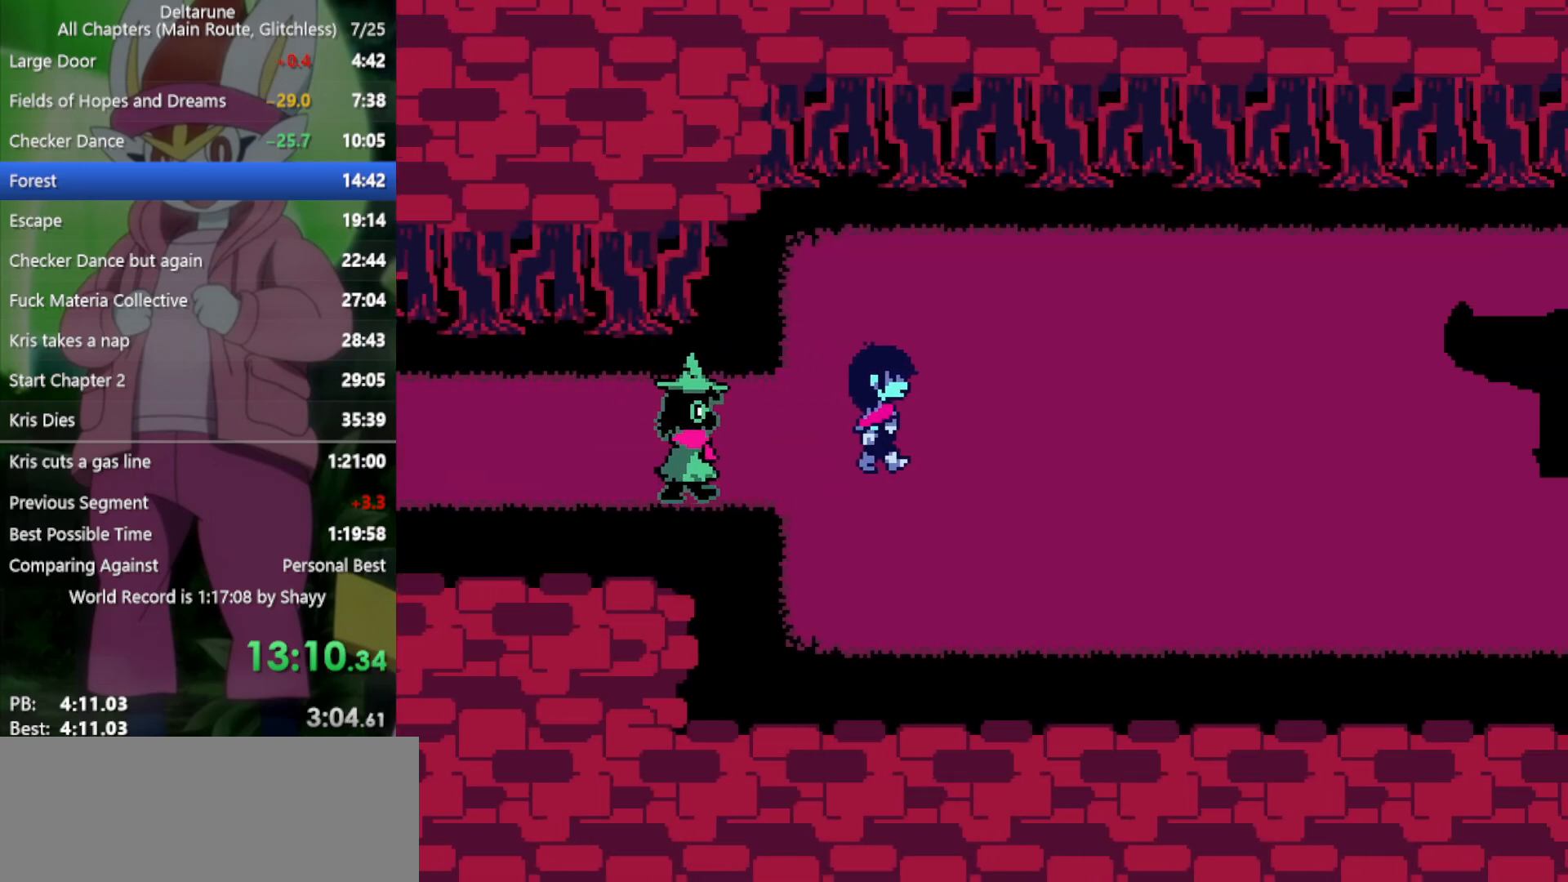
{"keys": ["right", "x", "z"], "events": [[467, "z", "down"]]}
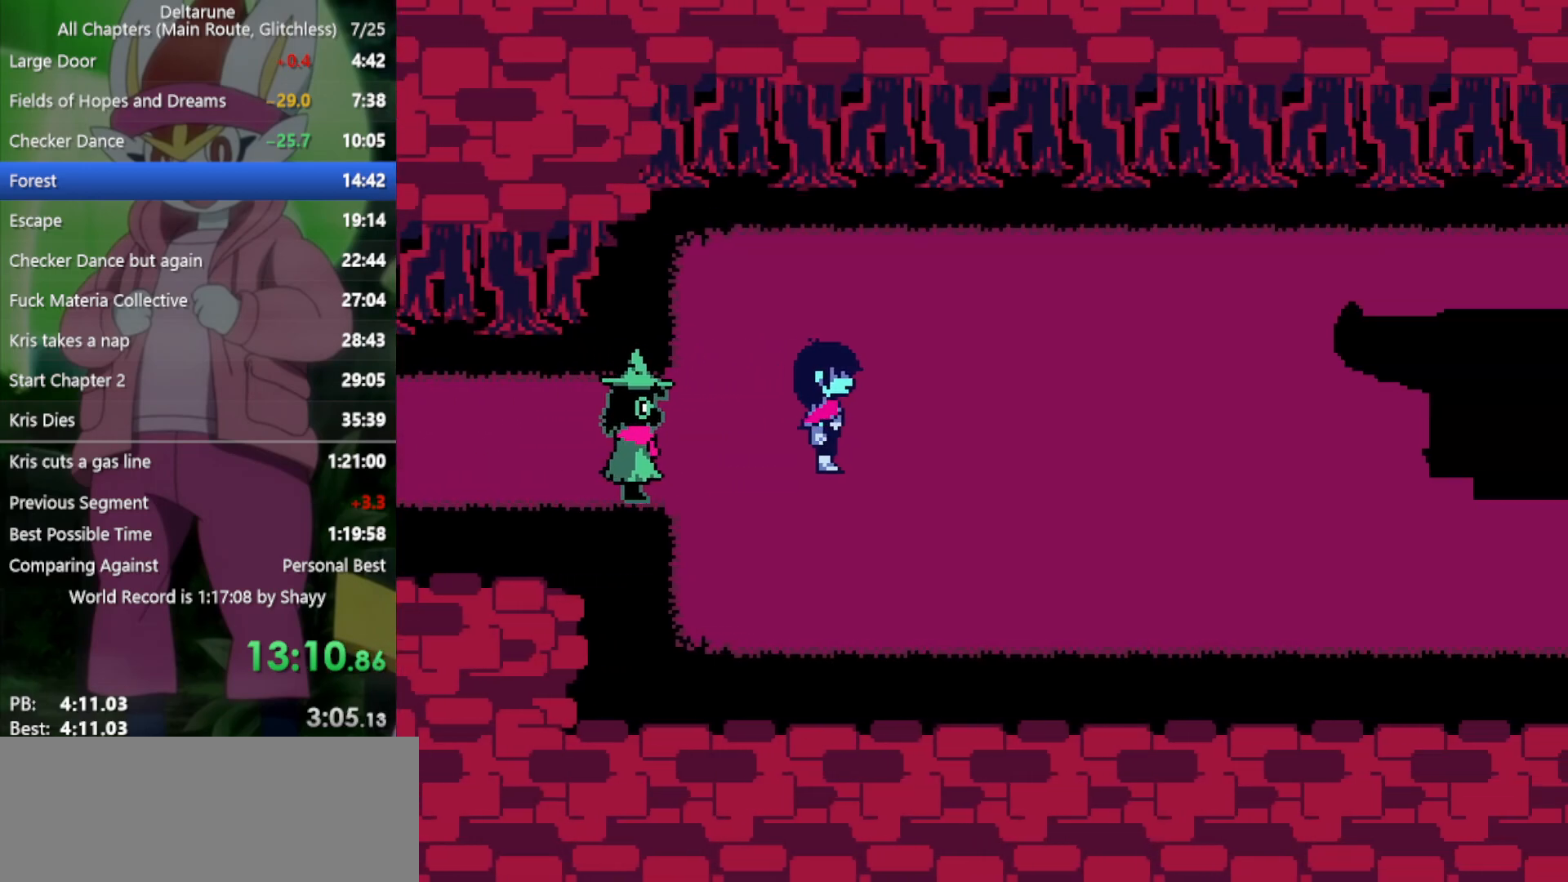
{"keys": ["right", "x"], "events": [[50, "return", "down"], [50, "z", "up"], [100, "return", "up"], [150, "z", "down"], [200, "return", "down"], [200, "z", "up"], [233, "return", "up"], [283, "z", "down"], [333, "return", "down"], [333, "z", "up"], [383, "return", "up"], [383, "z", "down"], [417, "return", "down"], [467, "return", "up"], [467, "z", "up"]]}
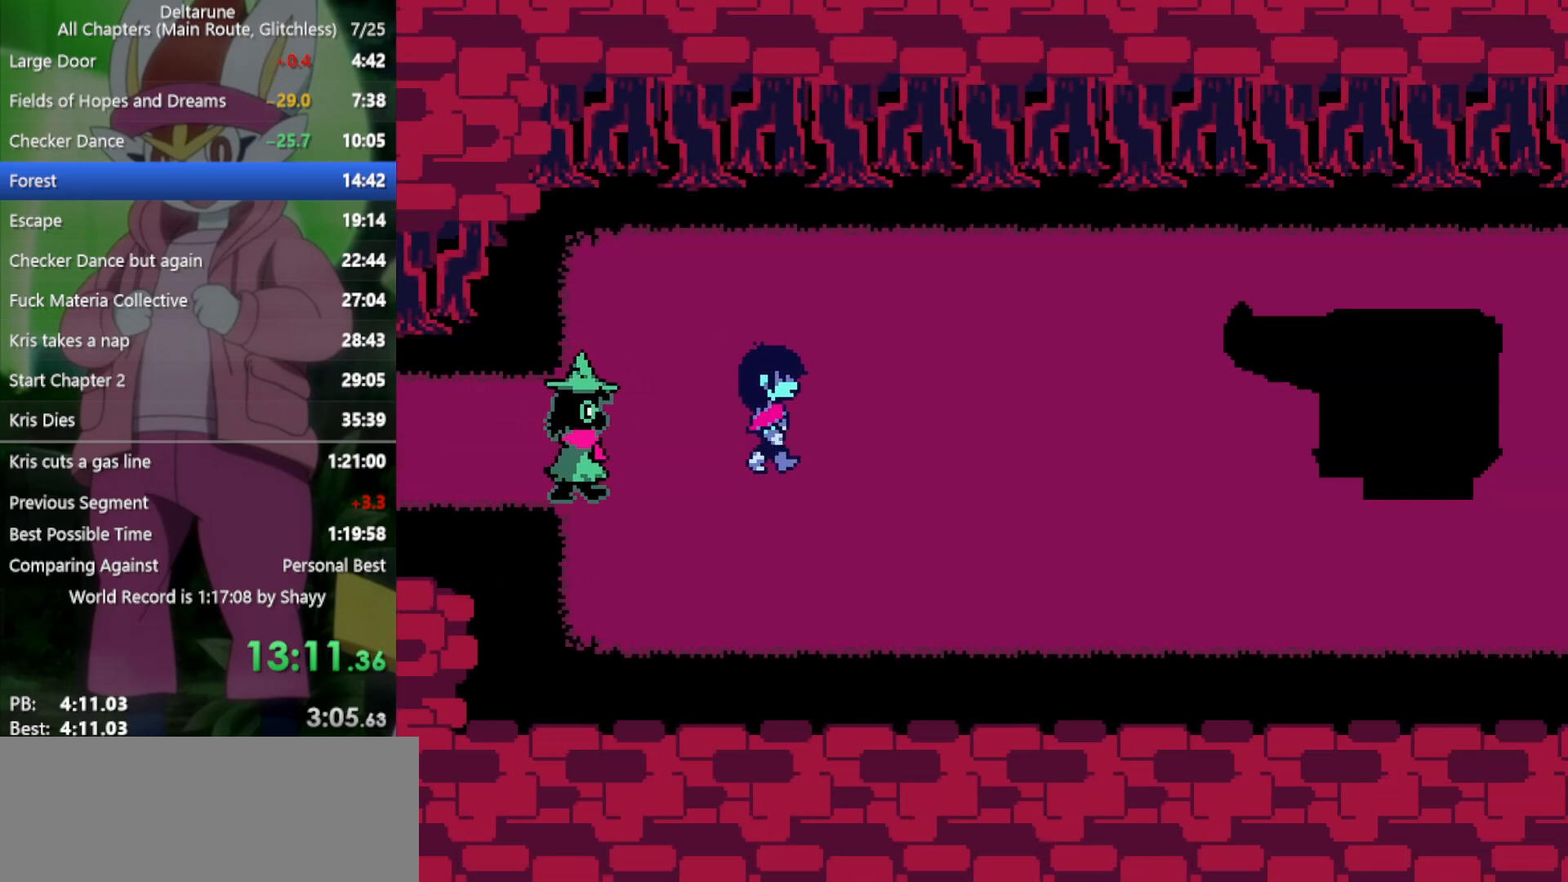
{"keys": ["return", "right", "x", "z"], "events": [[17, "z", "down"], [67, "return", "down"], [100, "return", "up"], [100, "z", "up"], [150, "z", "down"], [200, "return", "down"], [233, "return", "up"], [233, "z", "up"], [283, "z", "down"], [333, "return", "down"], [383, "return", "up"], [383, "z", "up"], [433, "z", "down"], [483, "return", "down"]]}
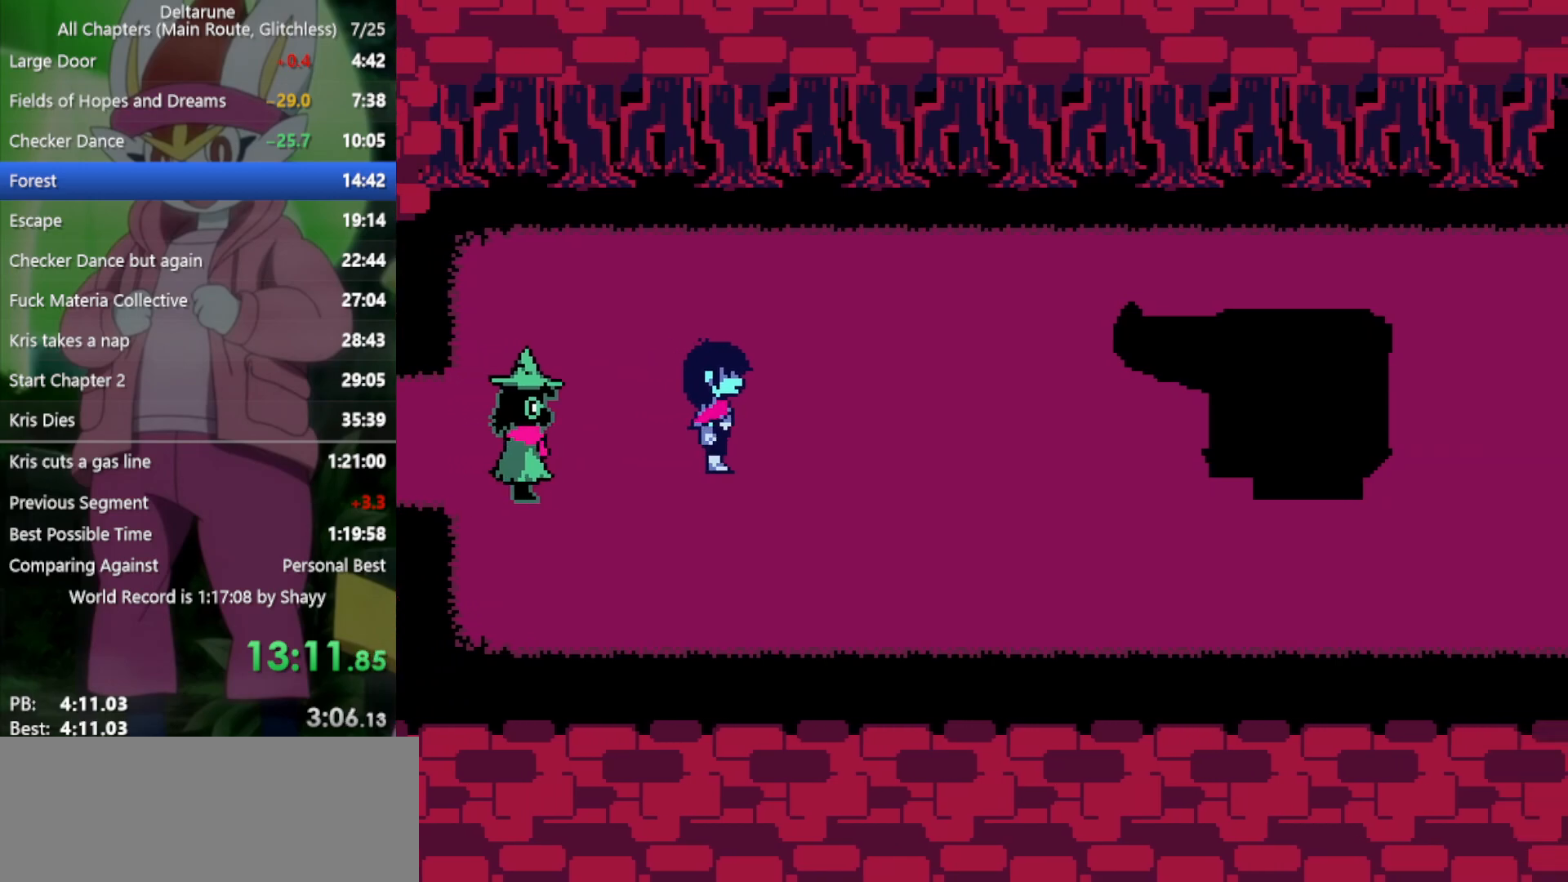
{"keys": ["return", "right", "x"], "events": [[17, "return", "up"], [17, "z", "up"], [67, "return", "down"], [117, "return", "up"], [117, "z", "down"], [167, "return", "down"], [167, "z", "up"], [250, "return", "up"], [250, "z", "down"], [300, "z", "up"], [350, "return", "down"], [383, "return", "up"], [383, "z", "down"], [483, "return", "down"], [483, "z", "up"]]}
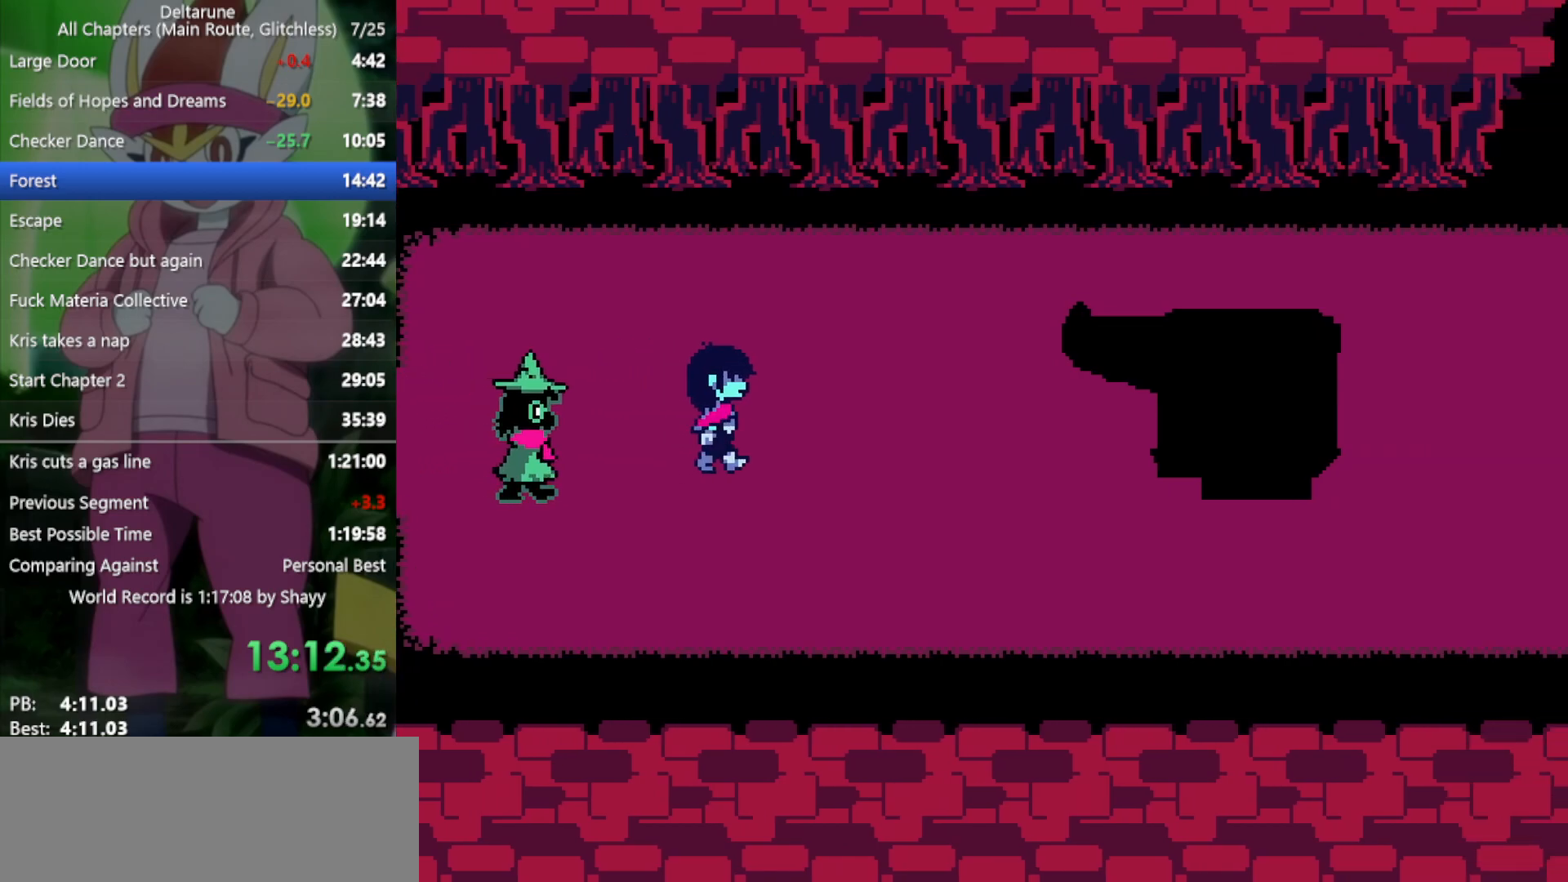
{"keys": ["return", "right", "x", "z"], "events": [[33, "return", "up"], [33, "z", "down"], [117, "return", "down"], [117, "z", "up"], [167, "return", "up"], [167, "z", "down"], [250, "return", "down"], [250, "z", "up"], [300, "return", "up"], [300, "z", "down"], [400, "z", "up"], [433, "z", "down"], [483, "return", "down"]]}
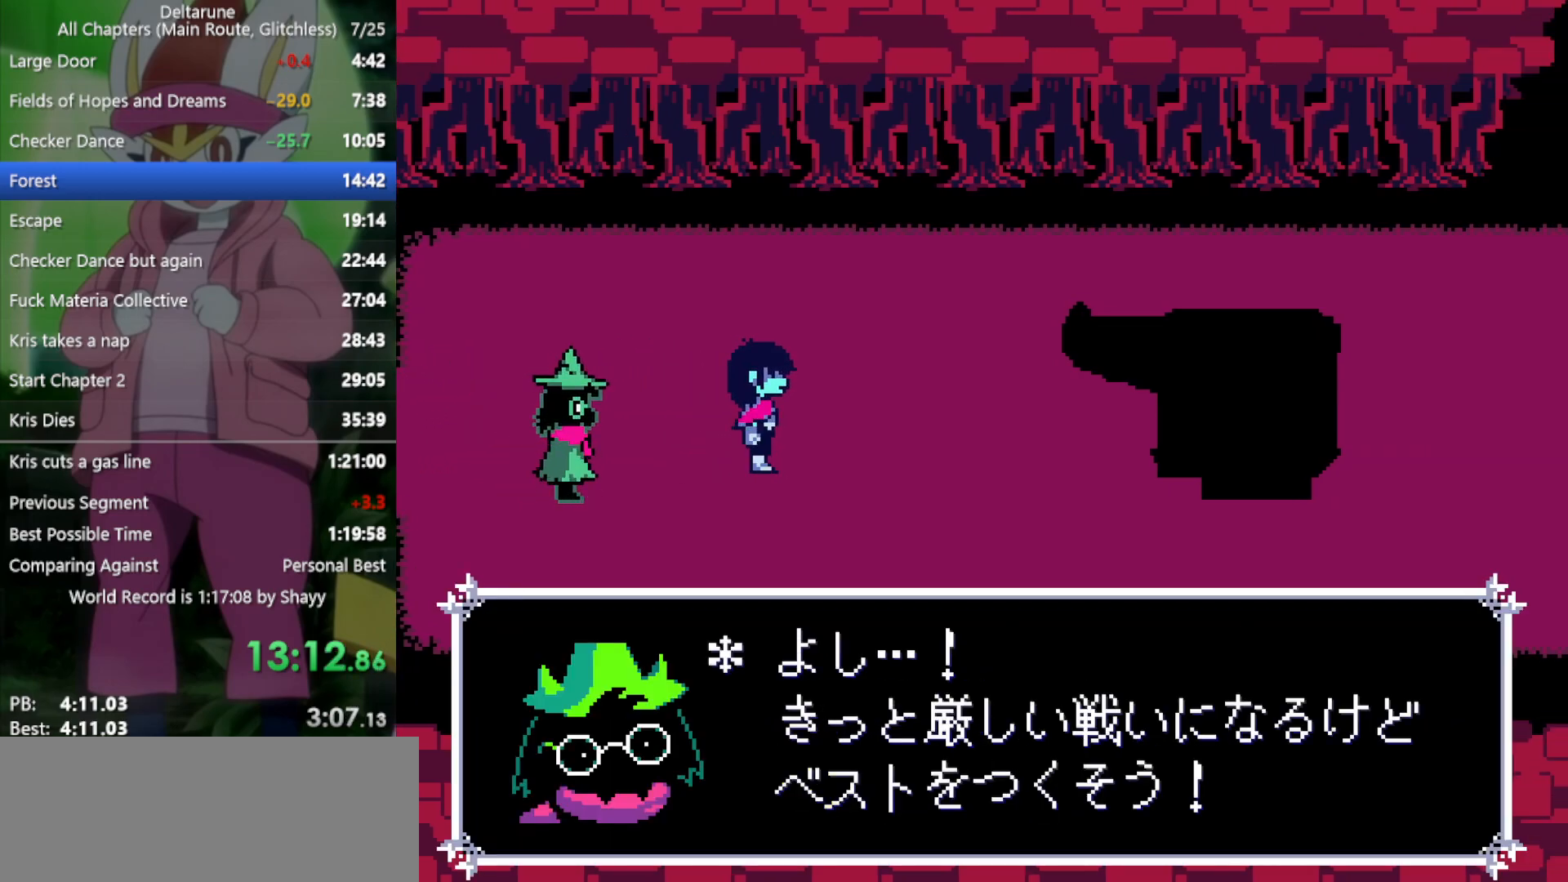
{"keys": ["right", "x"], "events": [[33, "return", "up"], [33, "z", "up"], [83, "return", "down"], [83, "z", "down"], [167, "return", "up"], [167, "z", "up"], [217, "return", "down"], [267, "return", "up"], [267, "z", "down"], [300, "return", "down"], [350, "return", "up"], [350, "z", "up"], [450, "return", "down"], [450, "z", "down"], [483, "return", "up"], [483, "z", "up"]]}
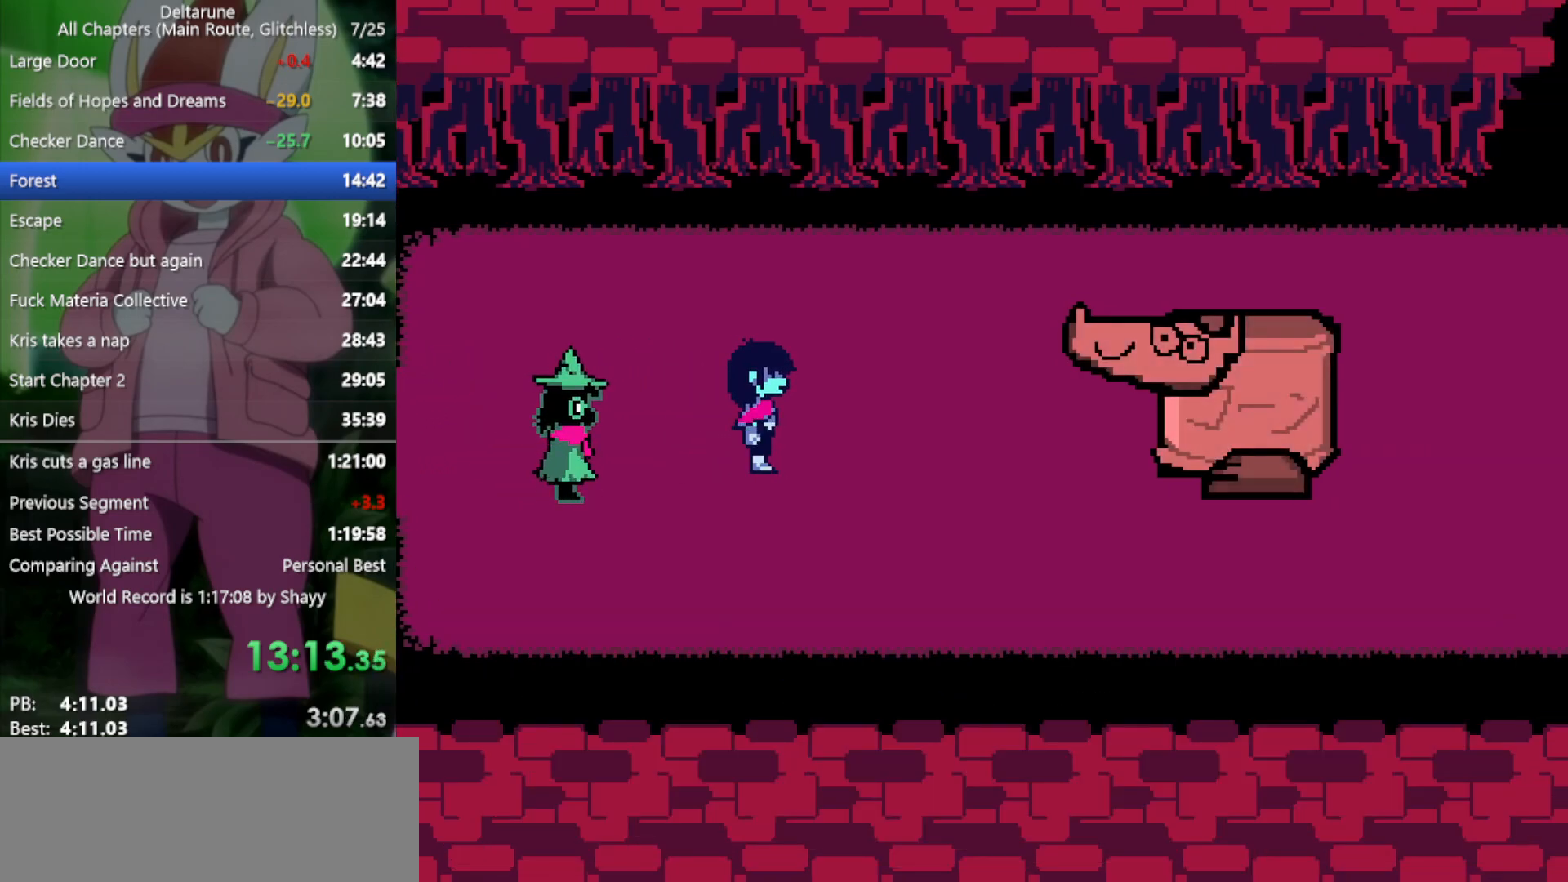
{"keys": ["x"], "events": [[33, "return", "down"], [83, "return", "up"], [83, "z", "down"], [133, "z", "up"], [217, "return", "down"], [217, "z", "down"], [267, "return", "up"], [317, "z", "up"], [350, "return", "down"], [400, "z", "down"], [450, "return", "up"], [450, "right", "up"], [450, "z", "up"]]}
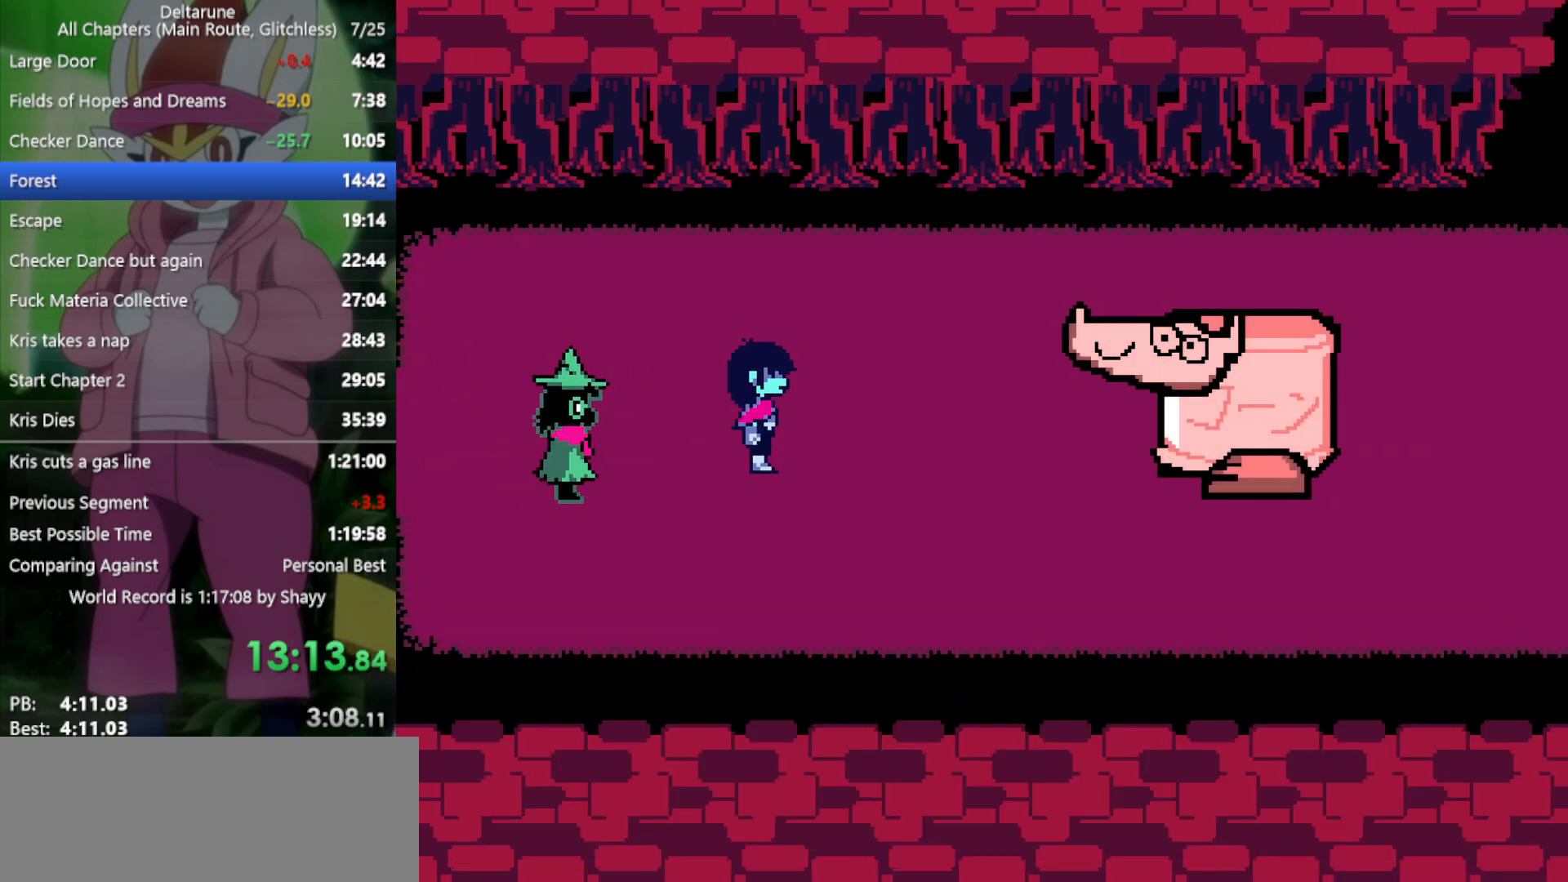
{"keys": ["right", "x"], "events": [[33, "return", "down"], [33, "z", "down"], [133, "return", "up"], [133, "z", "up"], [183, "return", "down"], [217, "z", "down"], [267, "return", "up"], [267, "z", "up"], [367, "z", "down"], [400, "right", "down"], [450, "z", "up"]]}
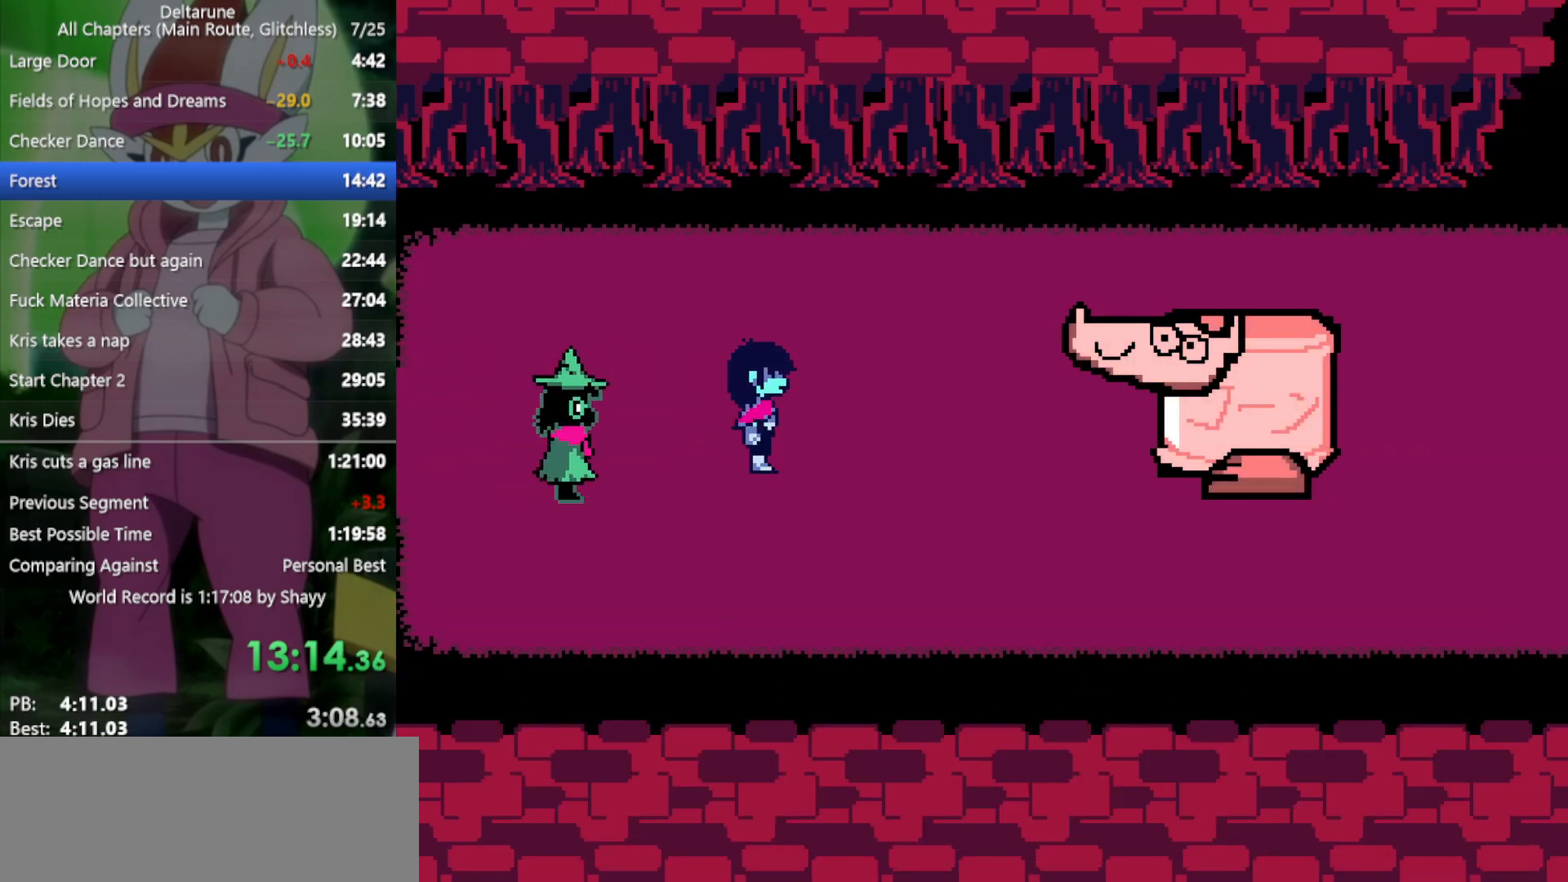
{"keys": ["return", "right", "x"], "events": [[83, "return", "down"], [83, "z", "down"], [133, "return", "up"], [167, "z", "up"], [233, "return", "down"], [233, "z", "down"], [267, "return", "up"], [317, "z", "up"], [367, "return", "down"], [417, "return", "up"], [417, "z", "down"], [467, "z", "up"], [500, "return", "down"]]}
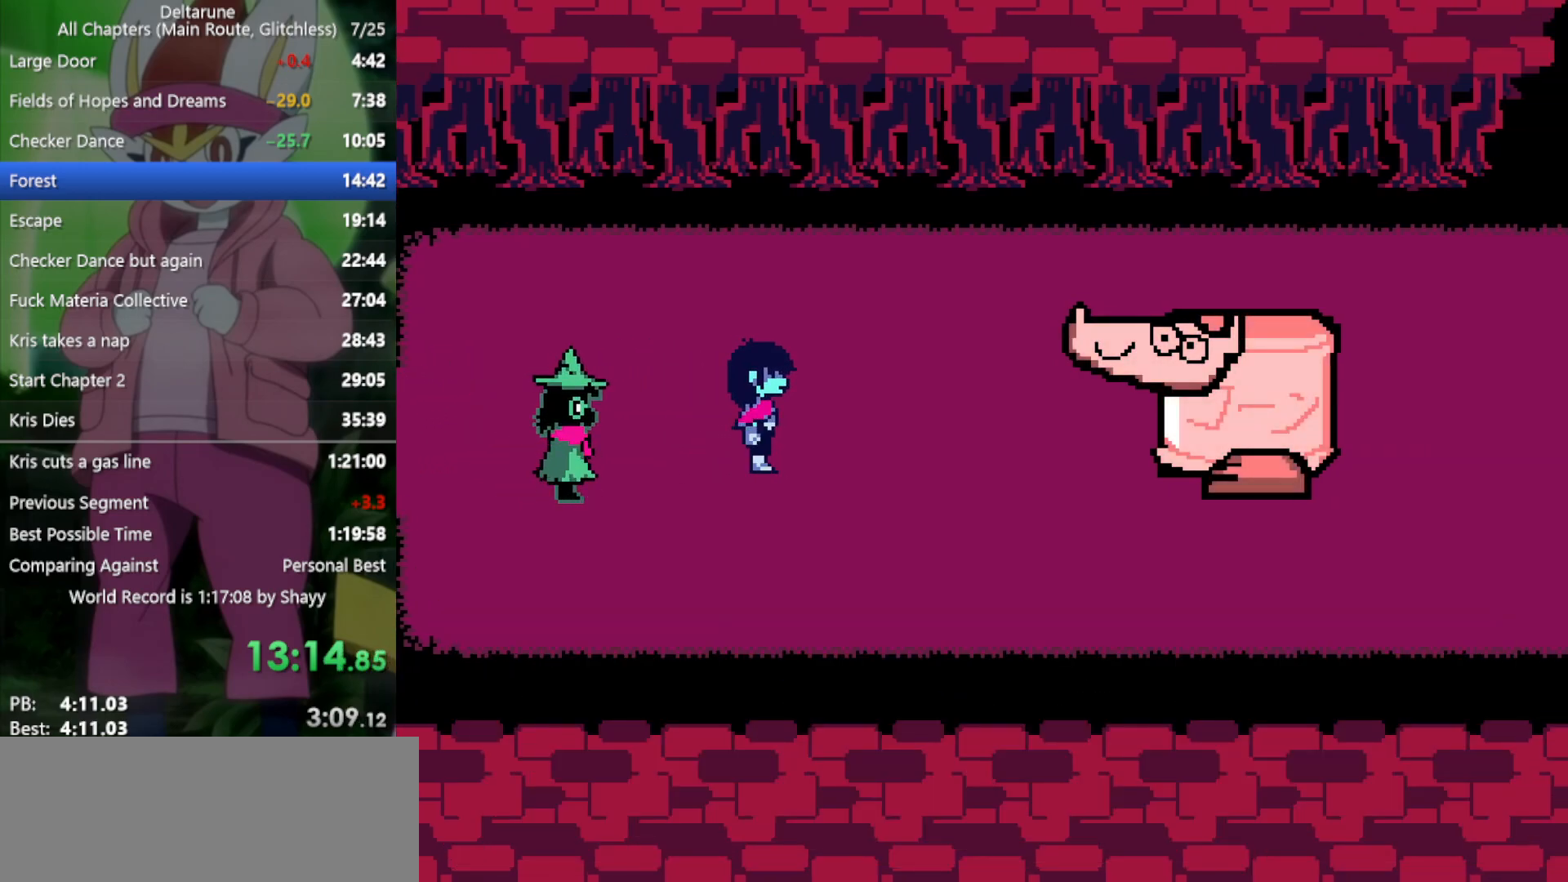
{"keys": ["return", "right", "x", "z"], "events": [[50, "return", "up"], [50, "z", "down"], [100, "z", "up"], [133, "return", "down"], [183, "return", "up"], [183, "z", "down"], [233, "return", "down"], [233, "z", "up"], [283, "return", "up"], [333, "return", "down"], [333, "z", "down"], [417, "return", "up"], [417, "z", "up"], [467, "return", "down"], [467, "z", "down"]]}
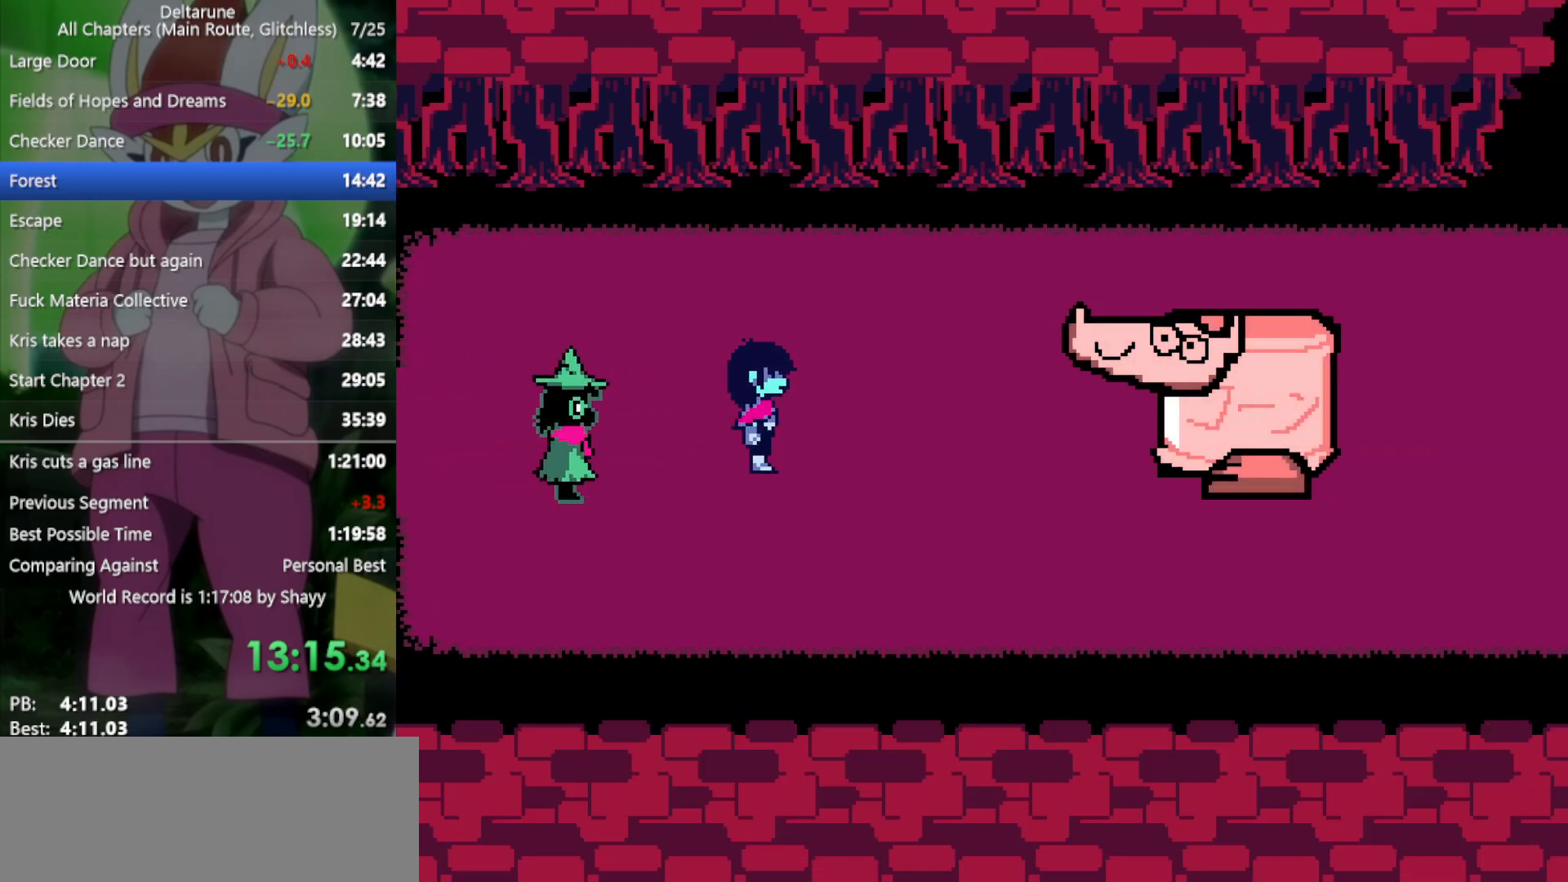
{"keys": ["right", "x"], "events": [[17, "return", "up"], [50, "z", "up"], [100, "return", "down"], [150, "return", "up"], [150, "z", "down"], [183, "z", "up"], [233, "return", "down"], [283, "return", "up"], [283, "z", "down"], [333, "z", "up"], [383, "return", "down"], [417, "return", "up"], [417, "z", "down"], [467, "z", "up"]]}
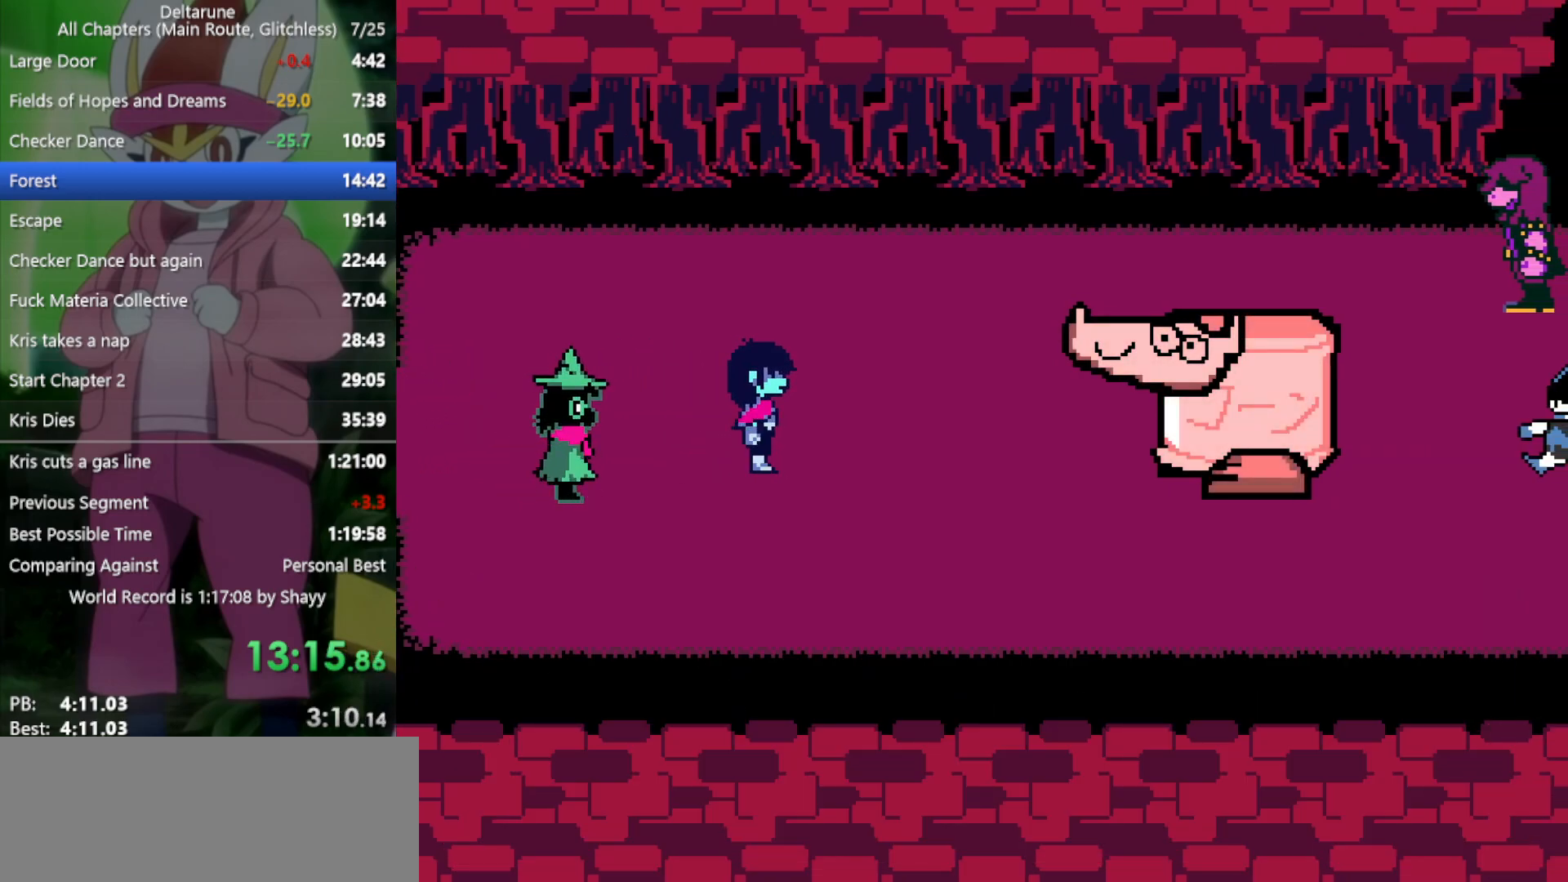
{"keys": ["right", "x", "z"], "events": [[67, "return", "down"], [67, "z", "down"], [100, "return", "up"], [100, "z", "up"], [200, "return", "down"], [200, "z", "down"], [250, "return", "up"], [250, "z", "up"], [300, "return", "down"], [333, "return", "up"], [333, "z", "down"], [383, "z", "up"], [433, "return", "down"], [467, "return", "up"], [467, "z", "down"]]}
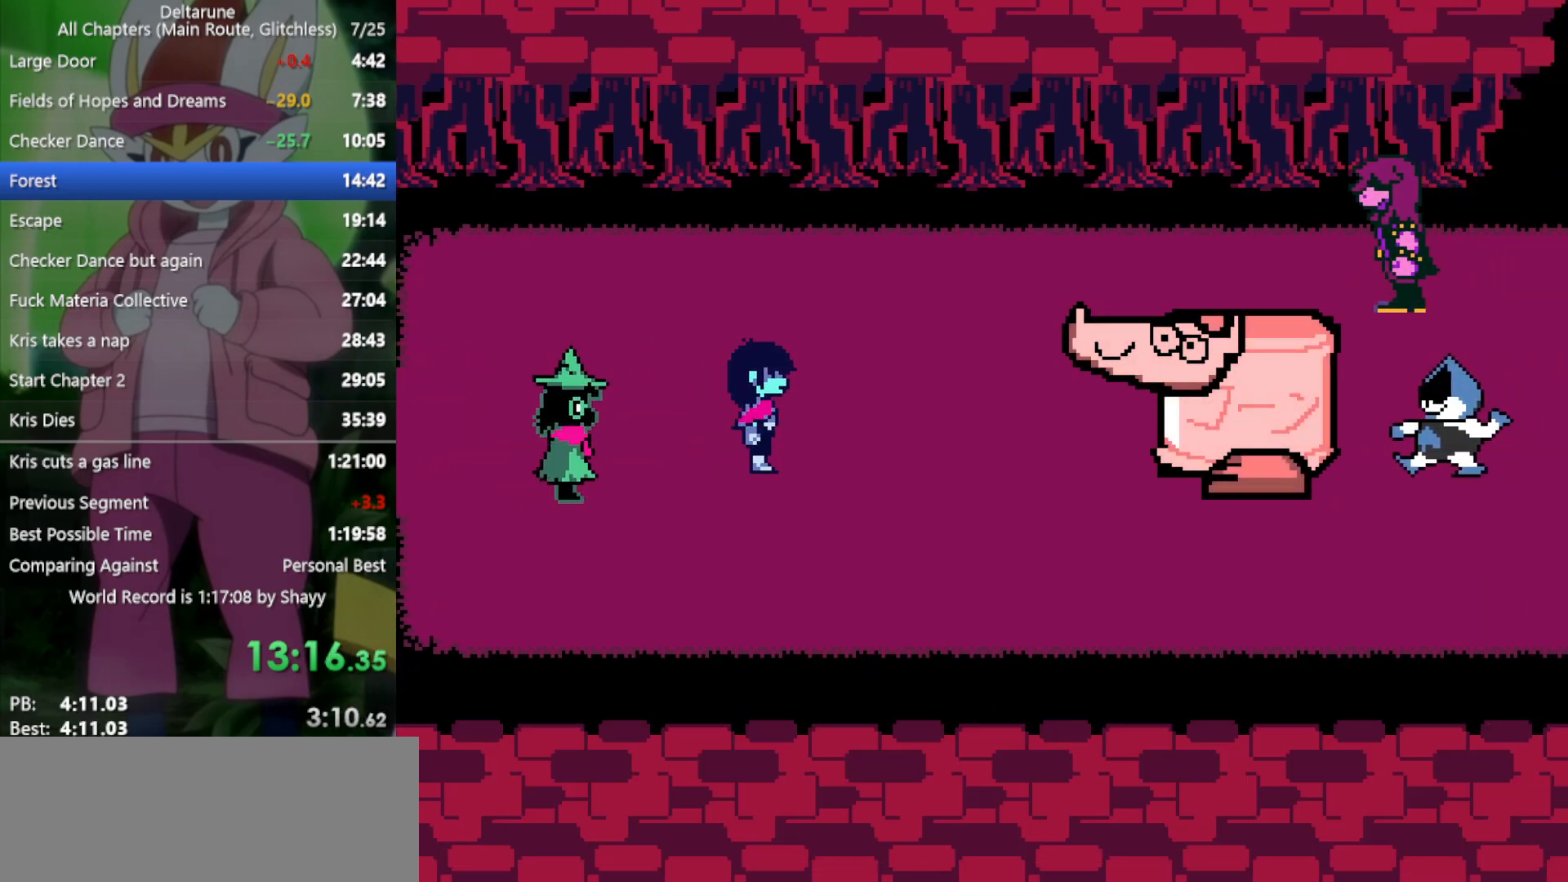
{"keys": ["return", "right", "x", "z"], "events": [[17, "z", "up"], [67, "return", "down"], [117, "return", "up"], [117, "z", "down"], [200, "return", "down"], [200, "z", "up"], [250, "return", "up"], [300, "z", "down"], [350, "return", "down"], [350, "z", "up"], [383, "return", "up"], [433, "z", "down"], [483, "return", "down"]]}
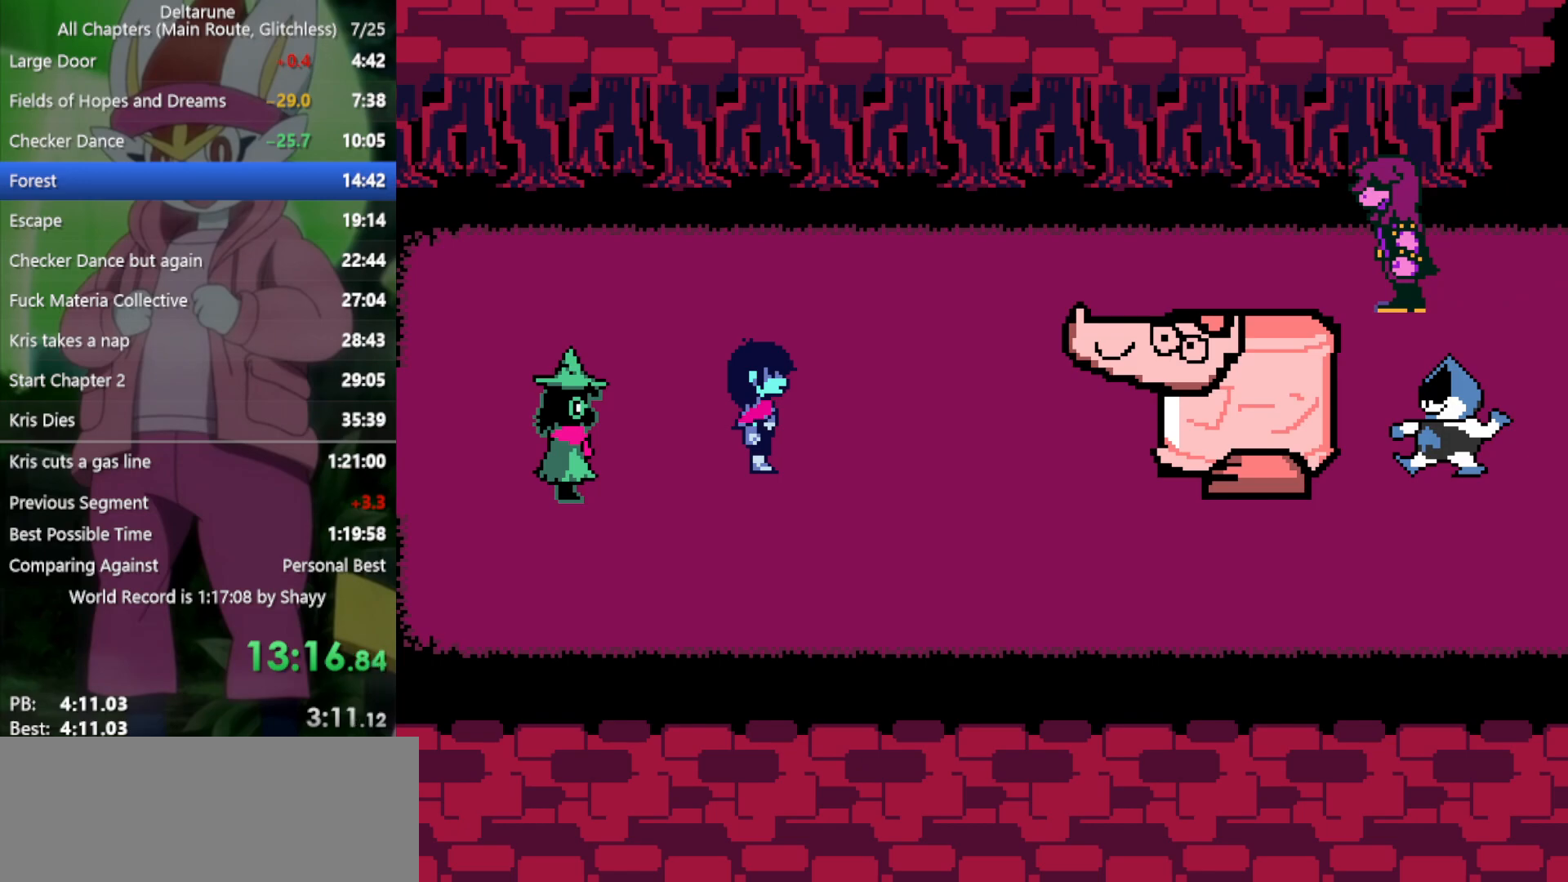
{"keys": ["right", "x"], "events": [[33, "return", "up"], [33, "z", "up"], [117, "return", "down"], [117, "z", "down"], [167, "return", "up"], [167, "z", "up"], [250, "return", "down"], [250, "z", "down"], [300, "return", "up"], [300, "z", "up"], [400, "return", "down"], [400, "z", "down"], [450, "return", "up"], [450, "z", "up"]]}